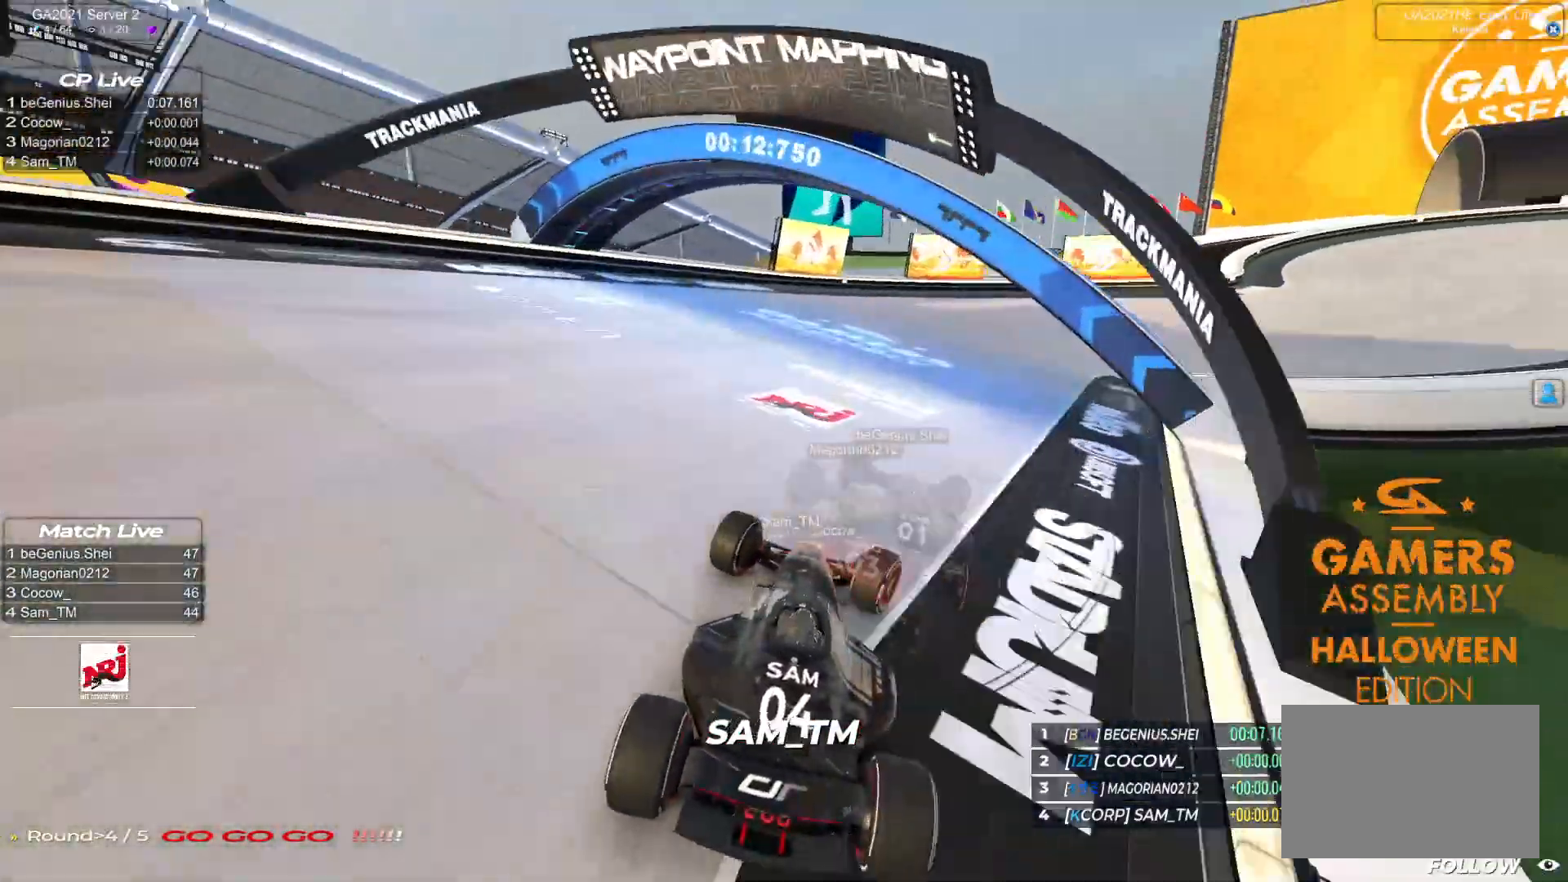
Gameplay with keyboard; each line is a JSON object with the keys held at the frame after it. "events" lists presses ("down") and releases ("up") of "down", "left", "right" and "up" between this image and that frame as [ms after this image, input, new state], when the widget could be followed in between. No other keys are recorded. Mouse input is not recorded.
{"keys": ["right", "up"], "events": []}
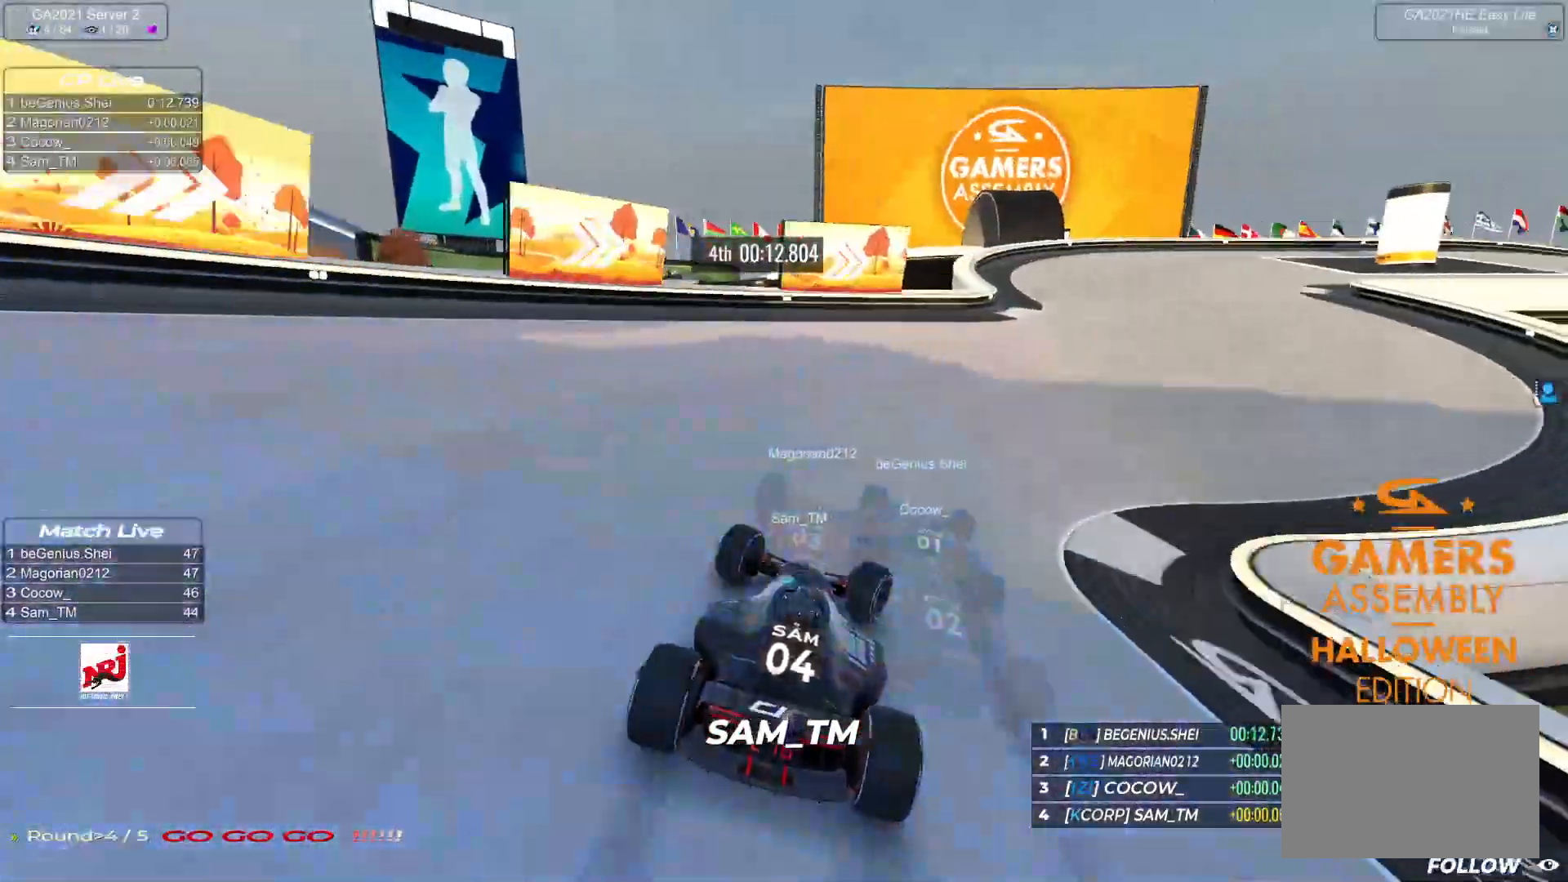
{"keys": ["right", "up"], "events": []}
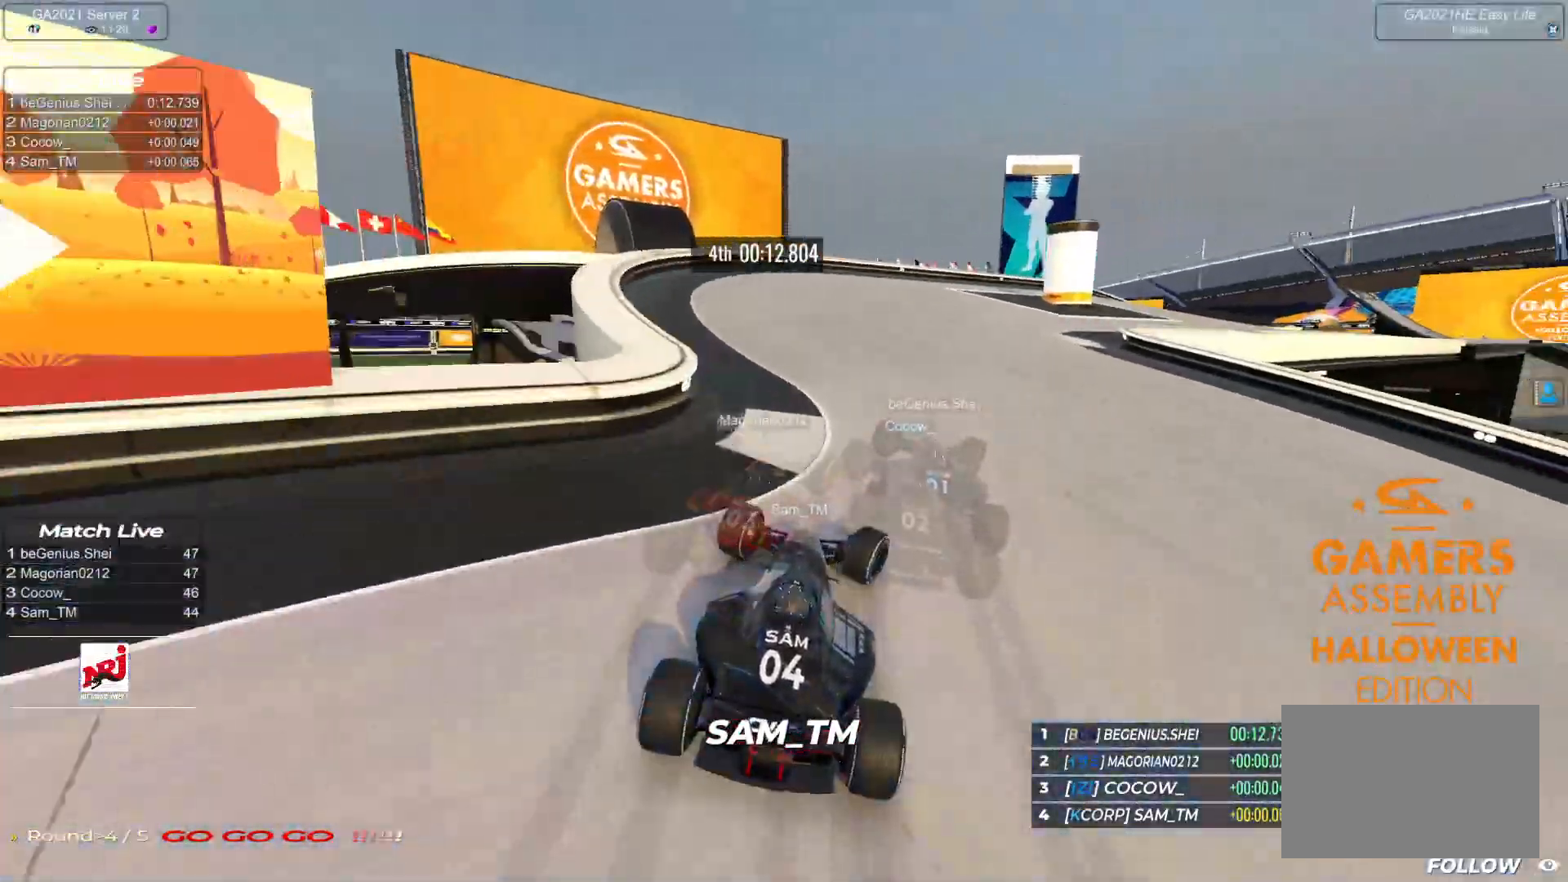
{"keys": ["right", "up"], "events": []}
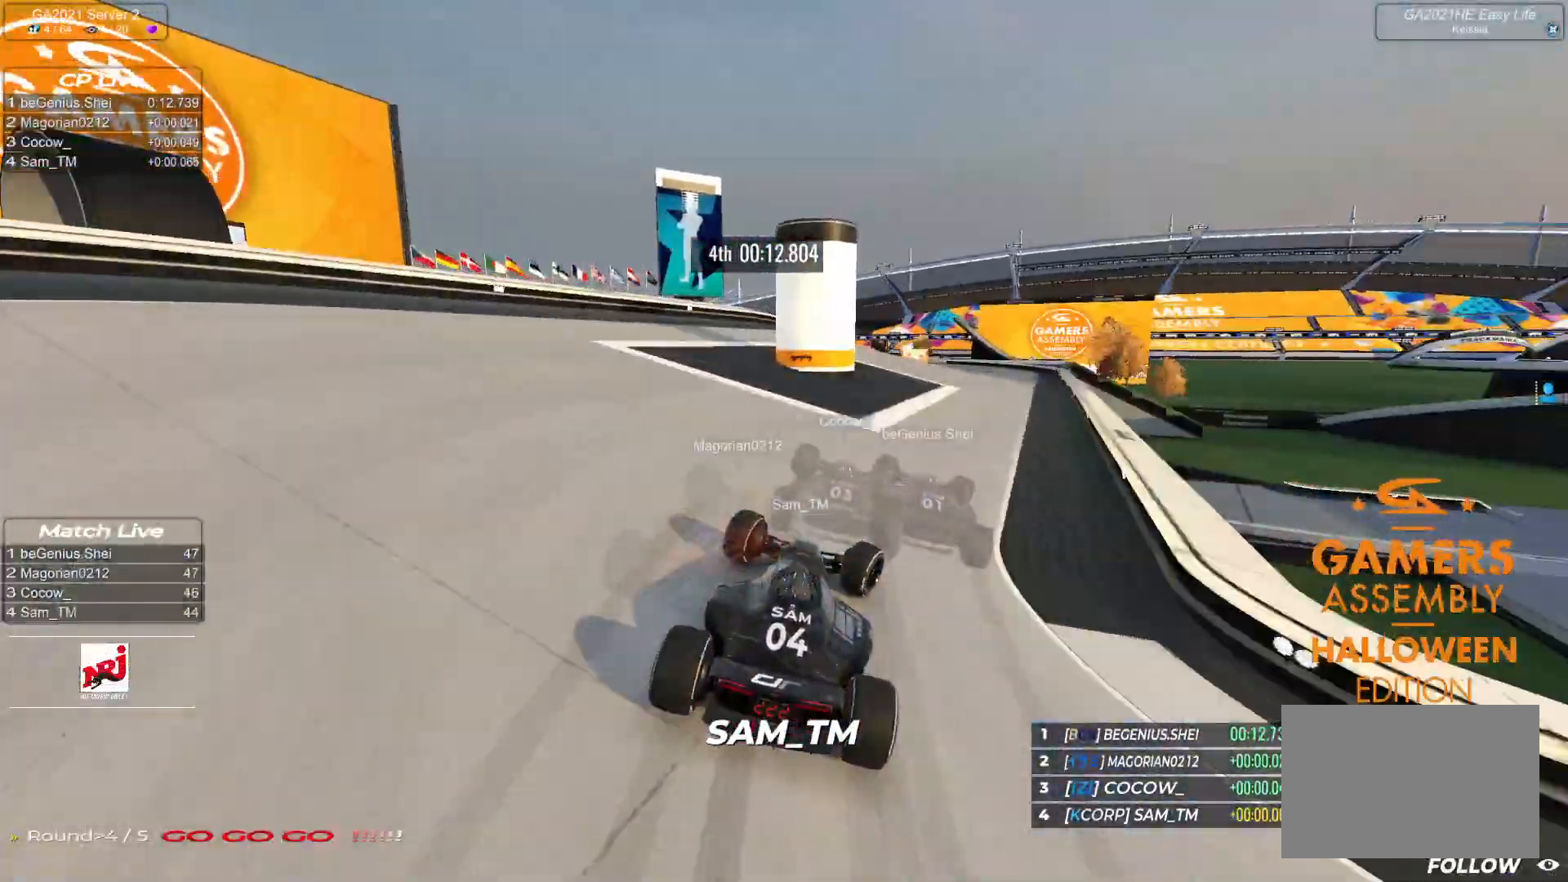
{"keys": ["left", "up"], "events": [[283, "right", "up"], [417, "left", "down"]]}
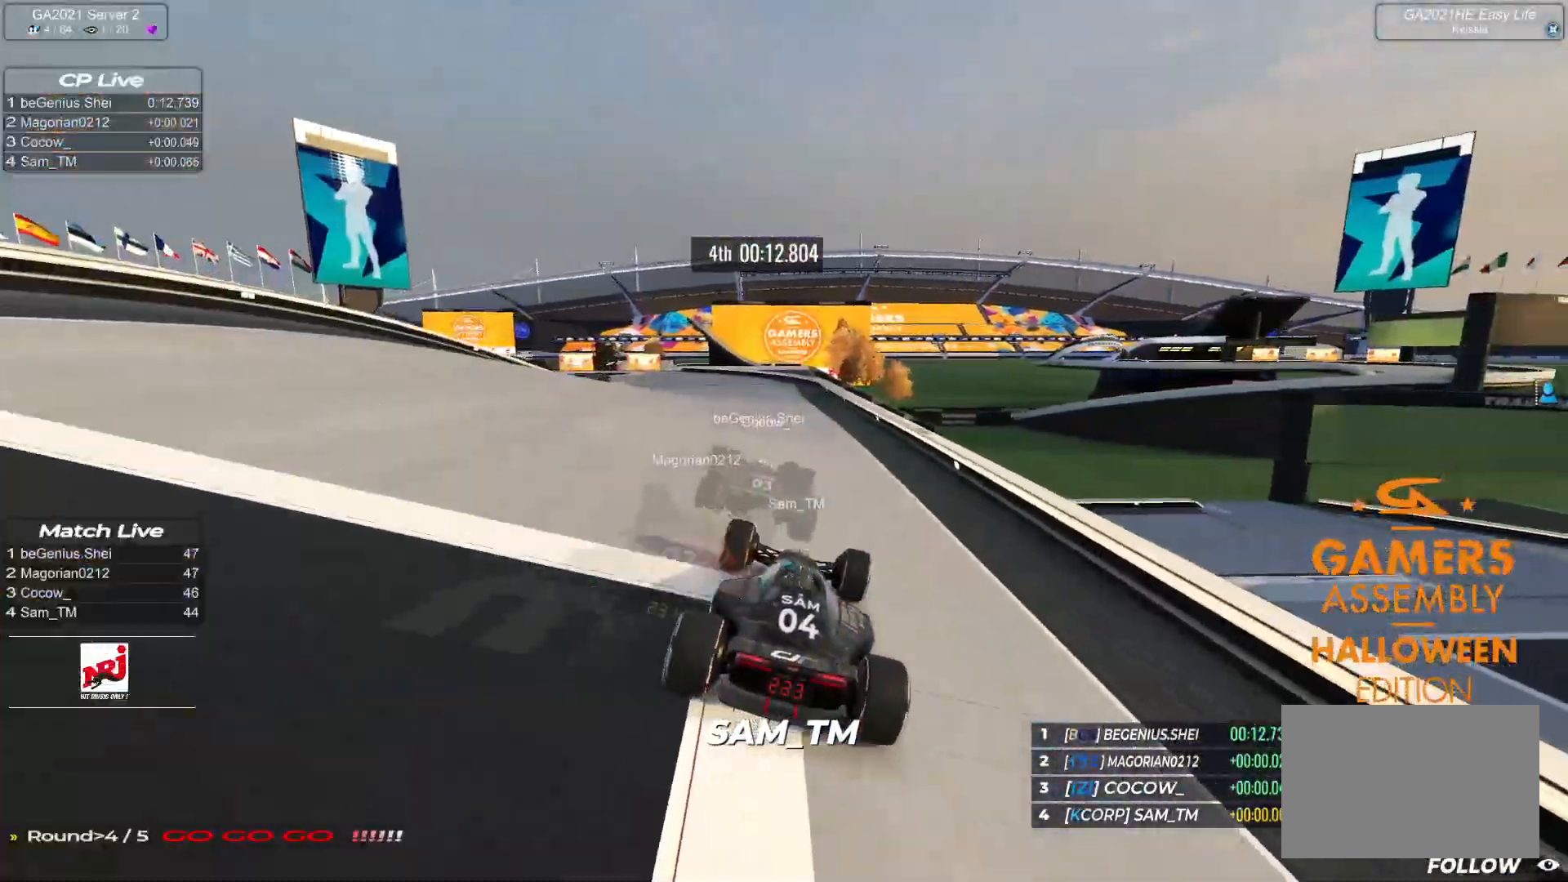
{"keys": ["left", "up"], "events": [[133, "left", "up"], [400, "left", "down"]]}
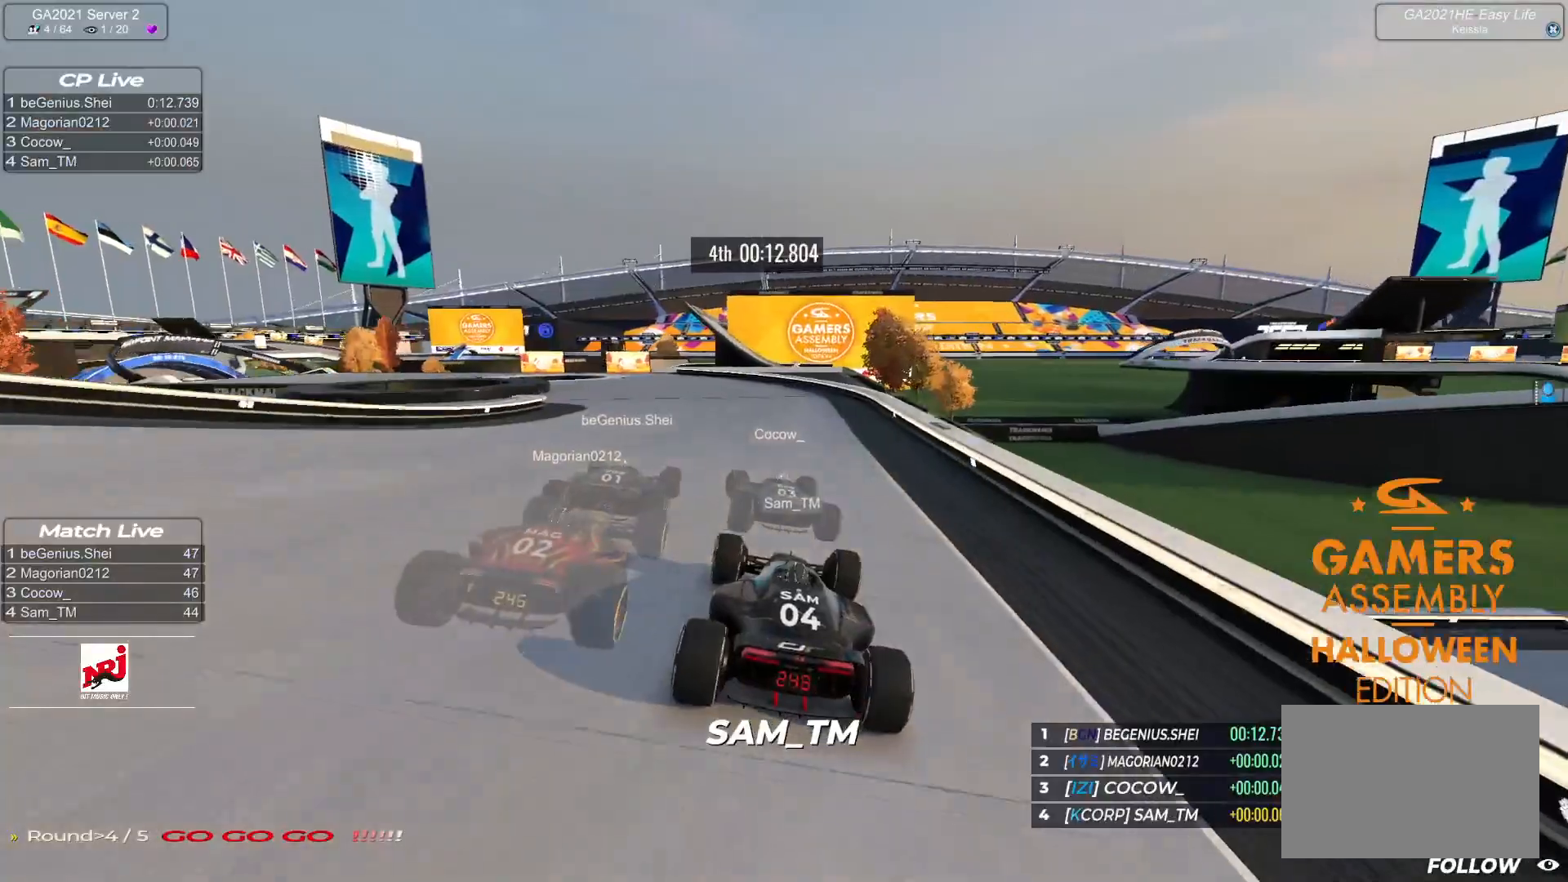
{"keys": ["left", "up"], "events": []}
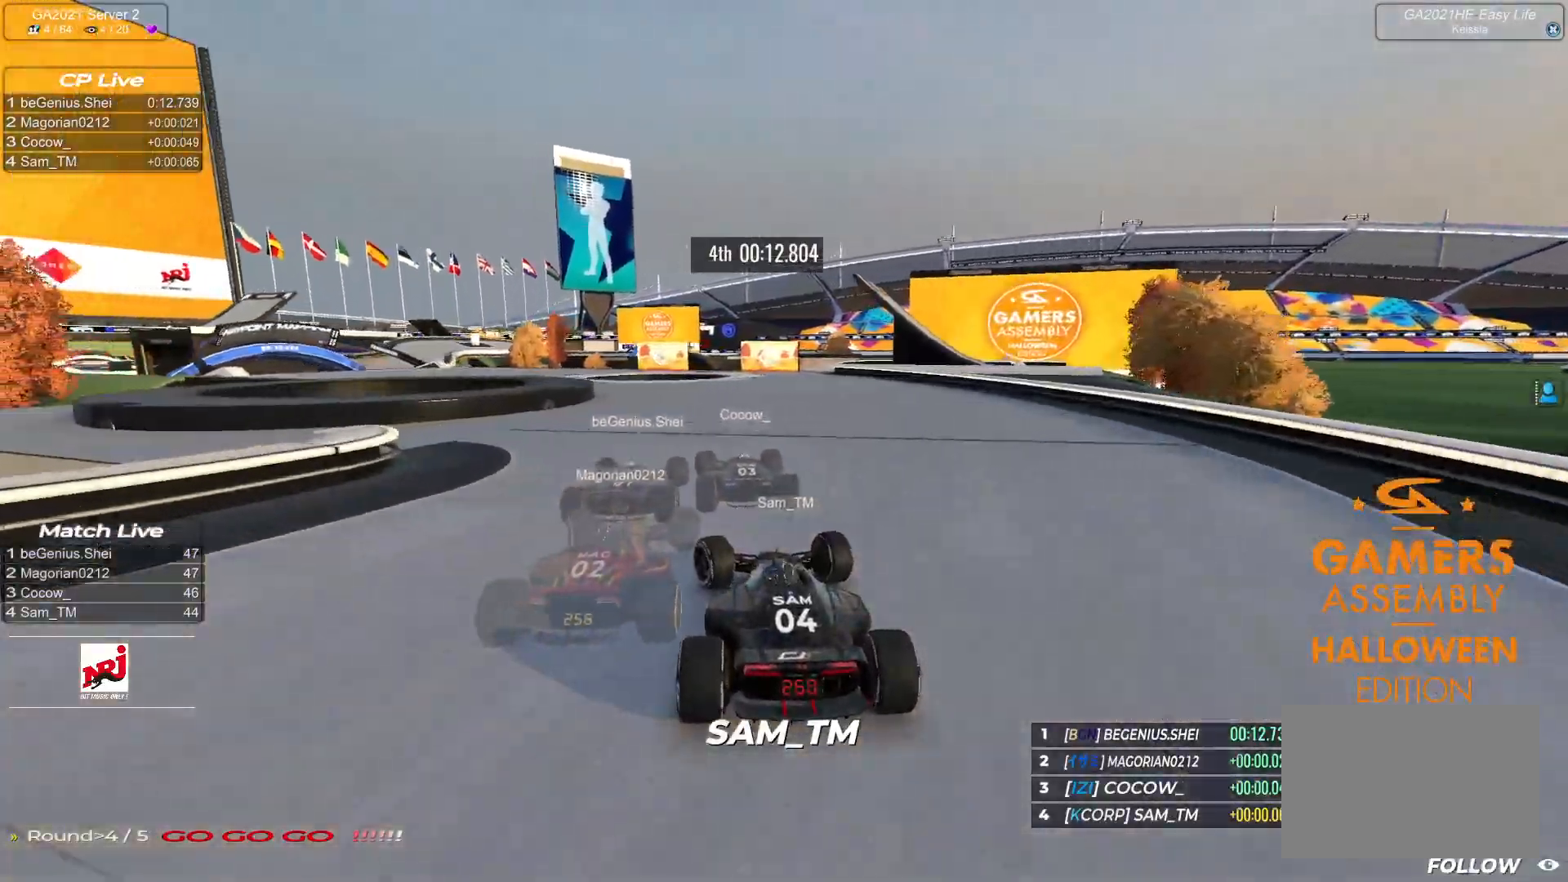
{"keys": ["left", "up"], "events": []}
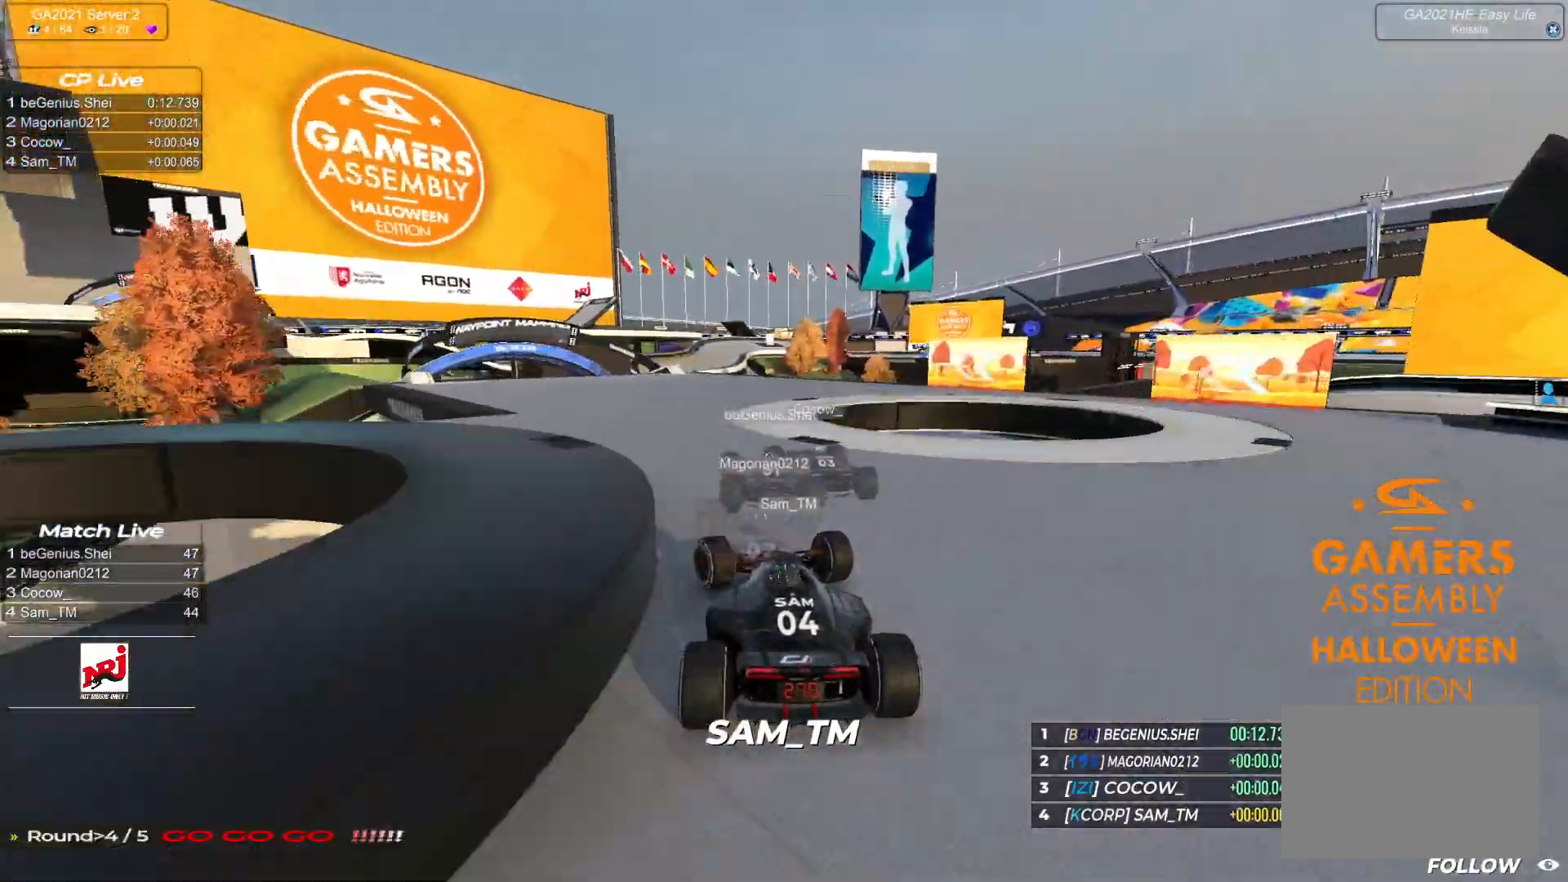
{"keys": ["up"], "events": [[400, "left", "up"]]}
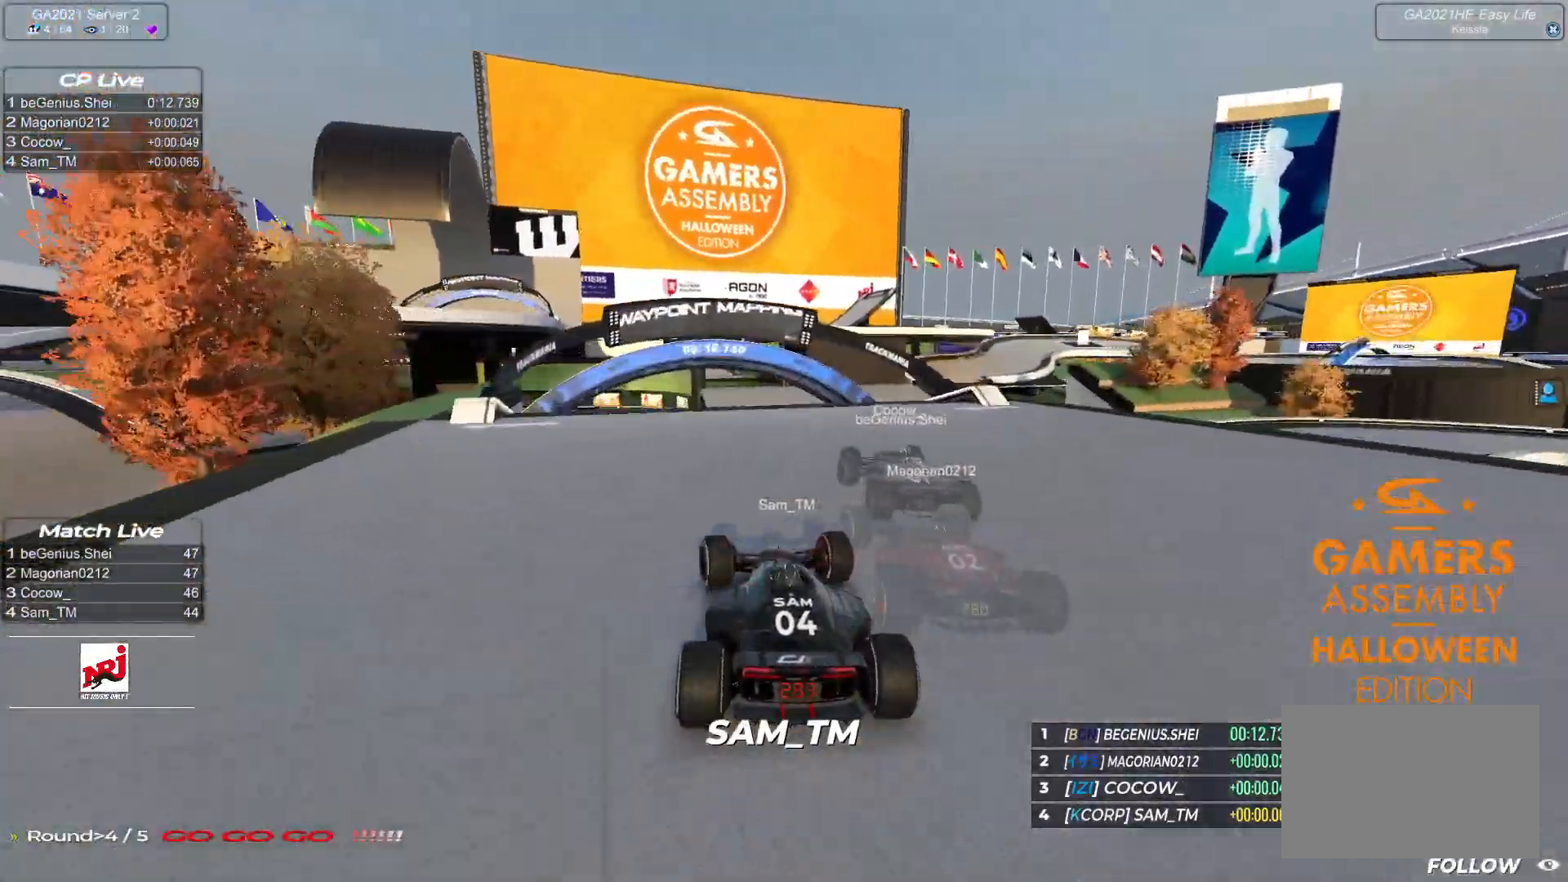
{"keys": ["right", "up"], "events": [[167, "left", "down"], [367, "left", "up"], [483, "right", "down"]]}
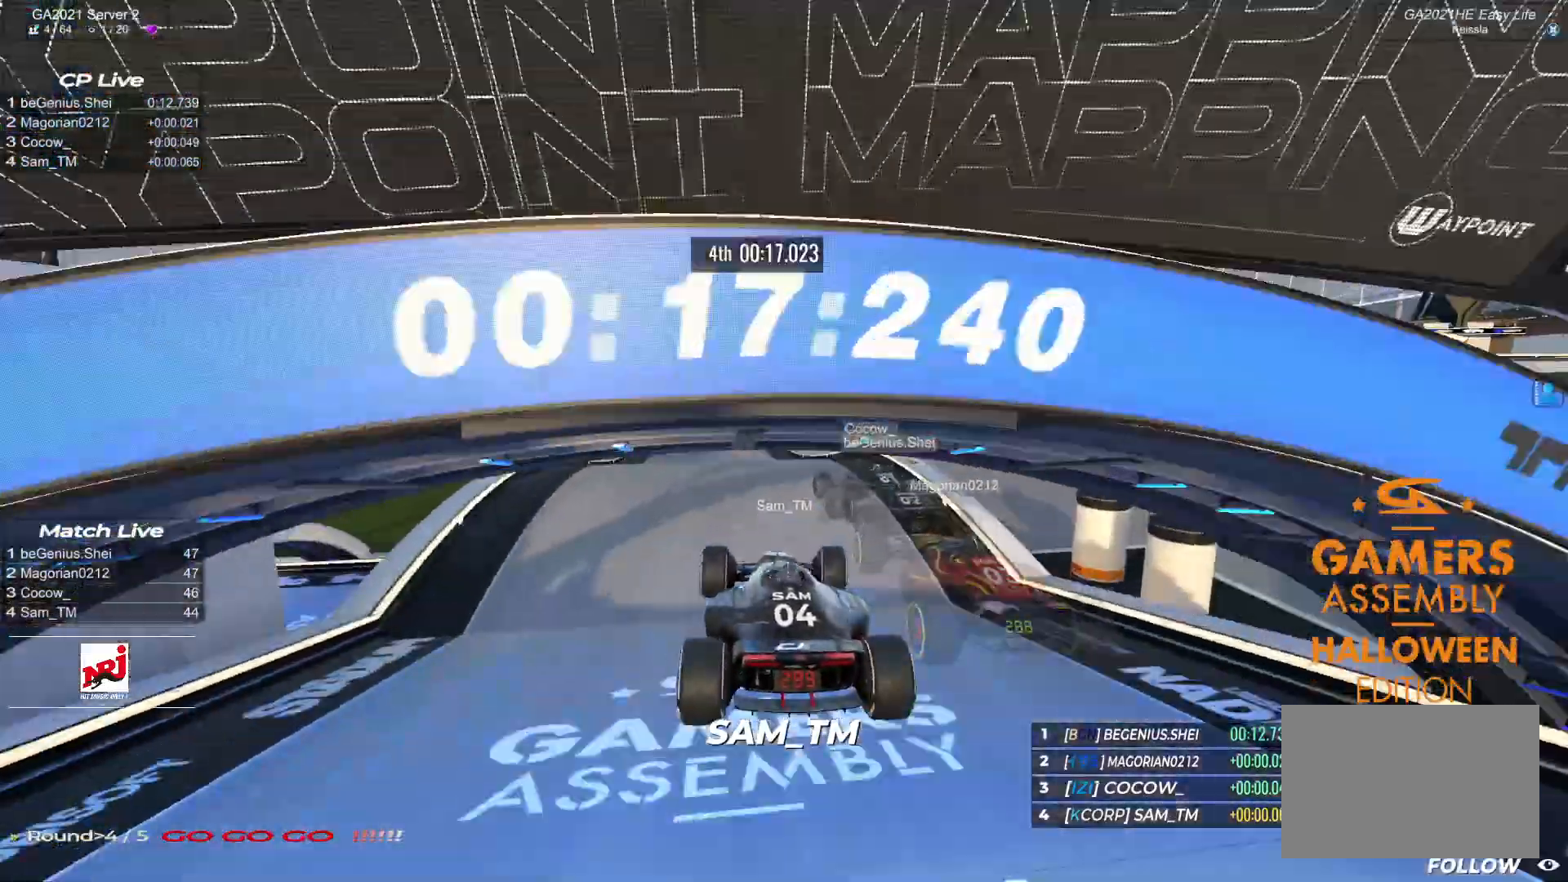
{"keys": ["left", "up"], "events": [[267, "right", "up"], [300, "left", "down"]]}
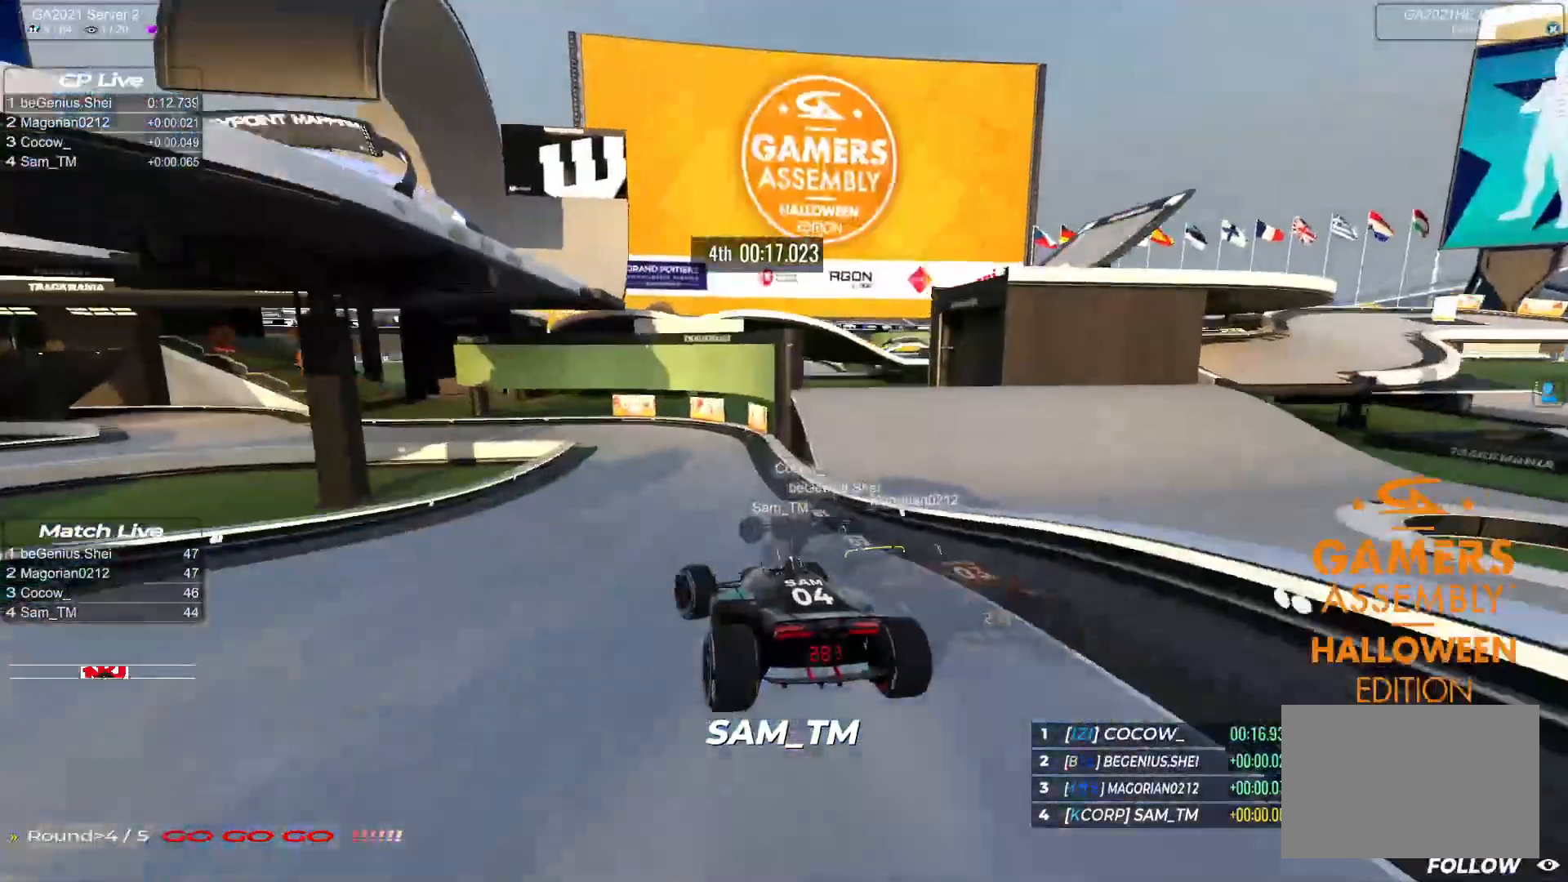
{"keys": ["left", "up"], "events": [[83, "down", "down"], [500, "down", "up"]]}
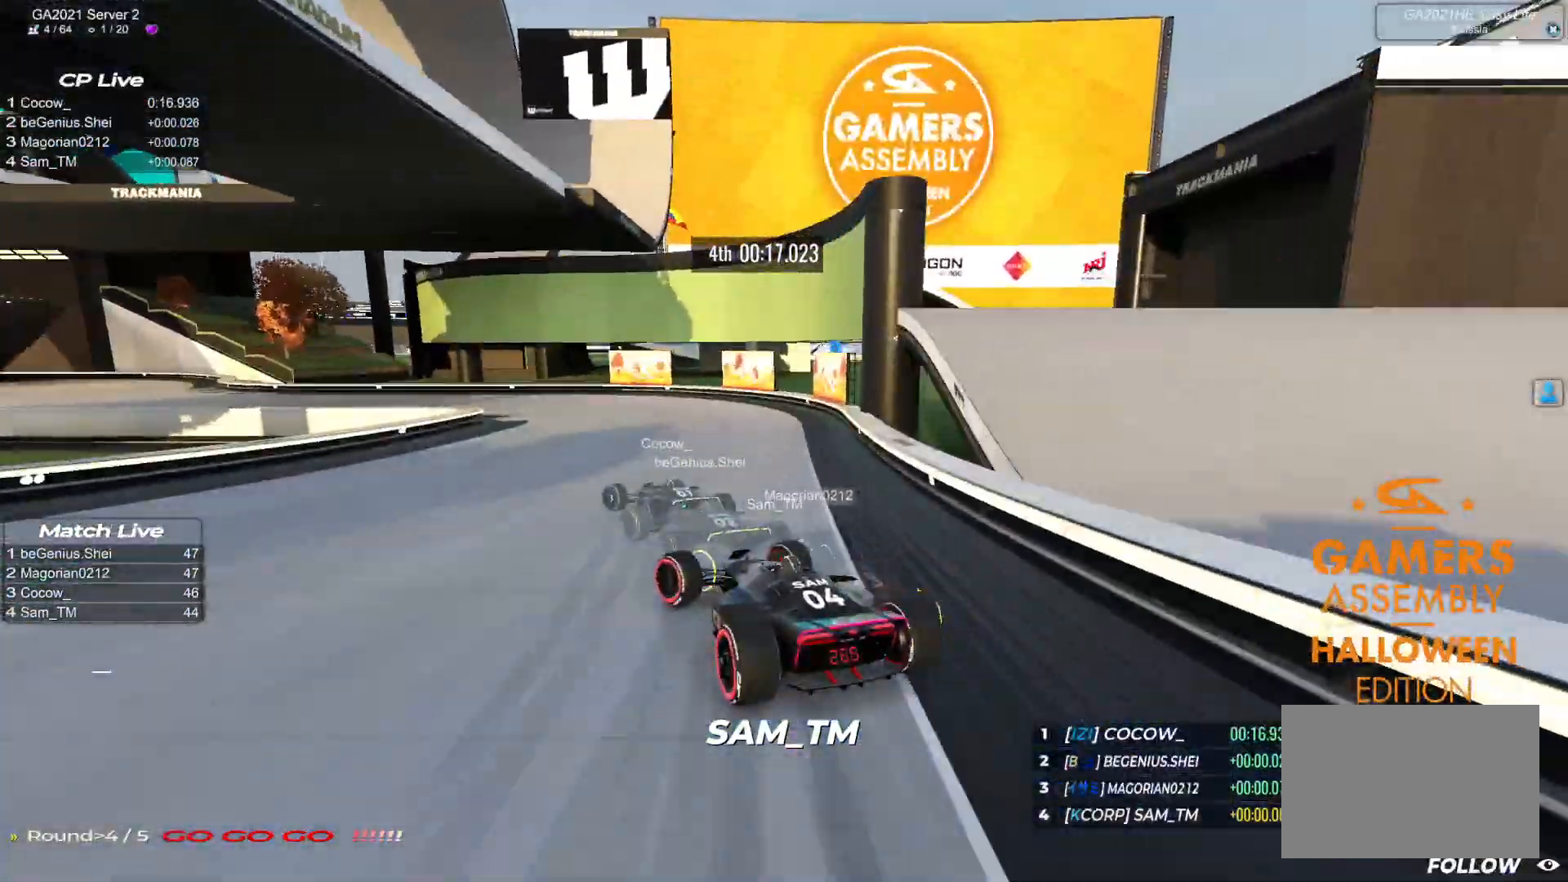
{"keys": ["left", "up"], "events": []}
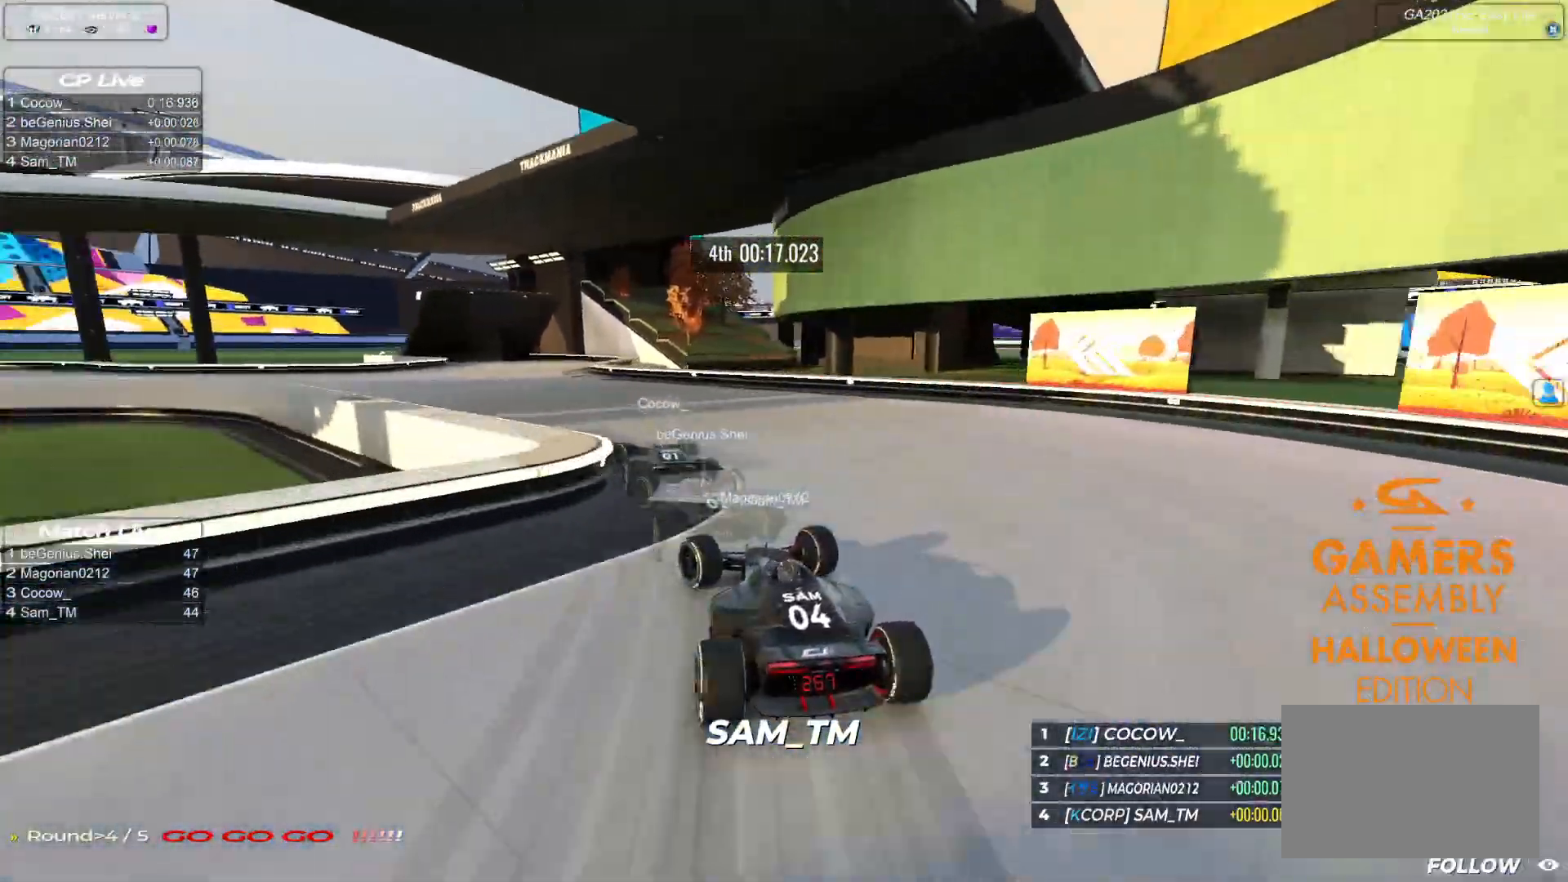
{"keys": ["left", "up"], "events": [[67, "up", "up"], [83, "up", "down"], [467, "up", "up"], [483, "up", "down"]]}
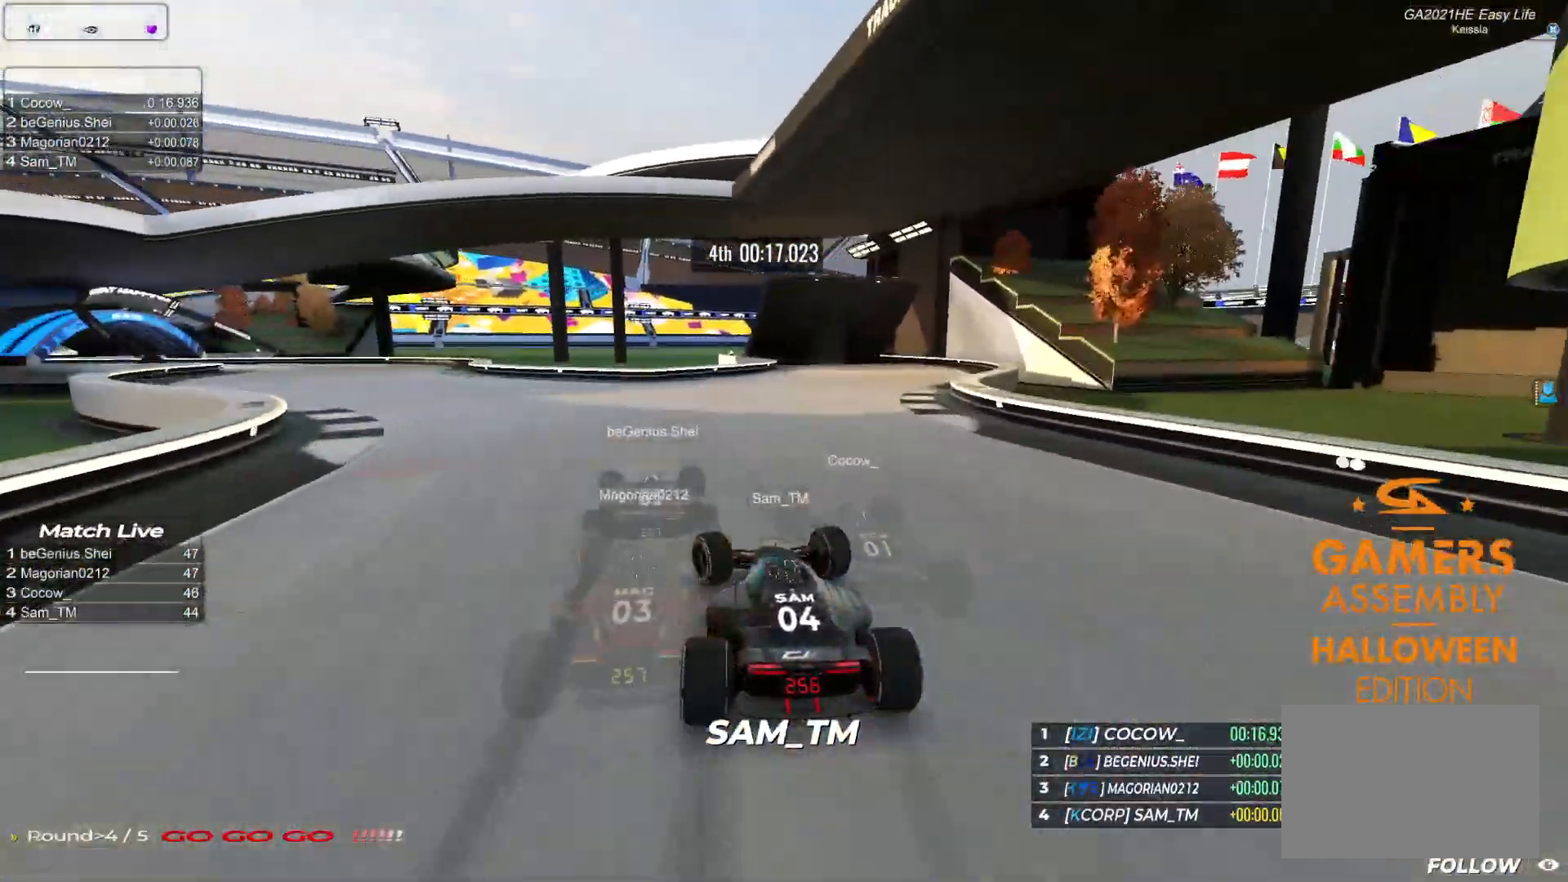
{"keys": ["left", "up"], "events": [[133, "up", "up"], [150, "up", "down"]]}
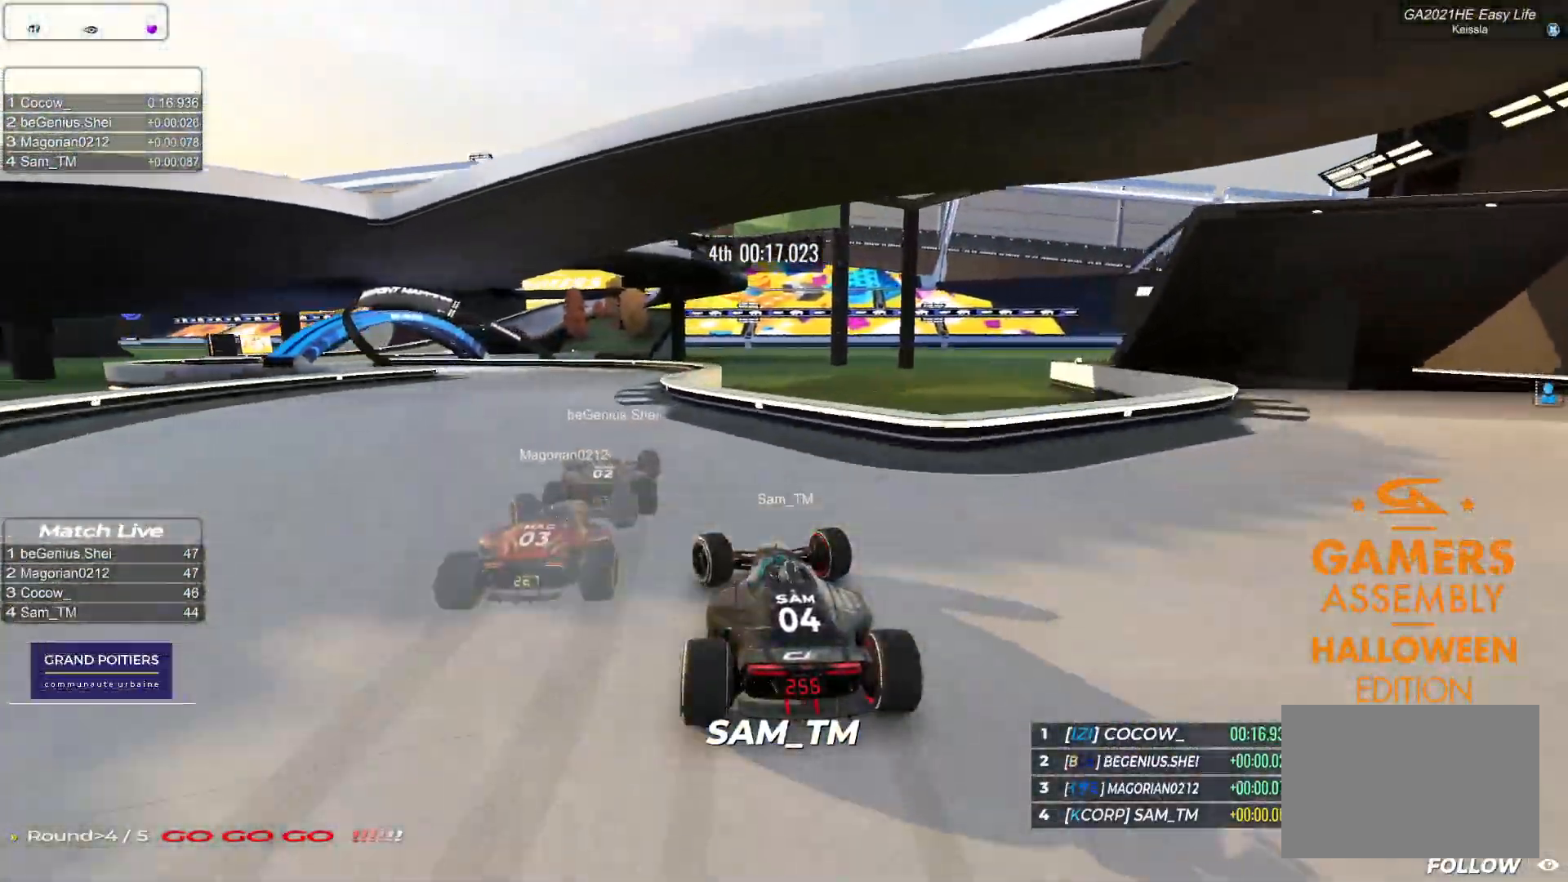
{"keys": ["left", "up"], "events": []}
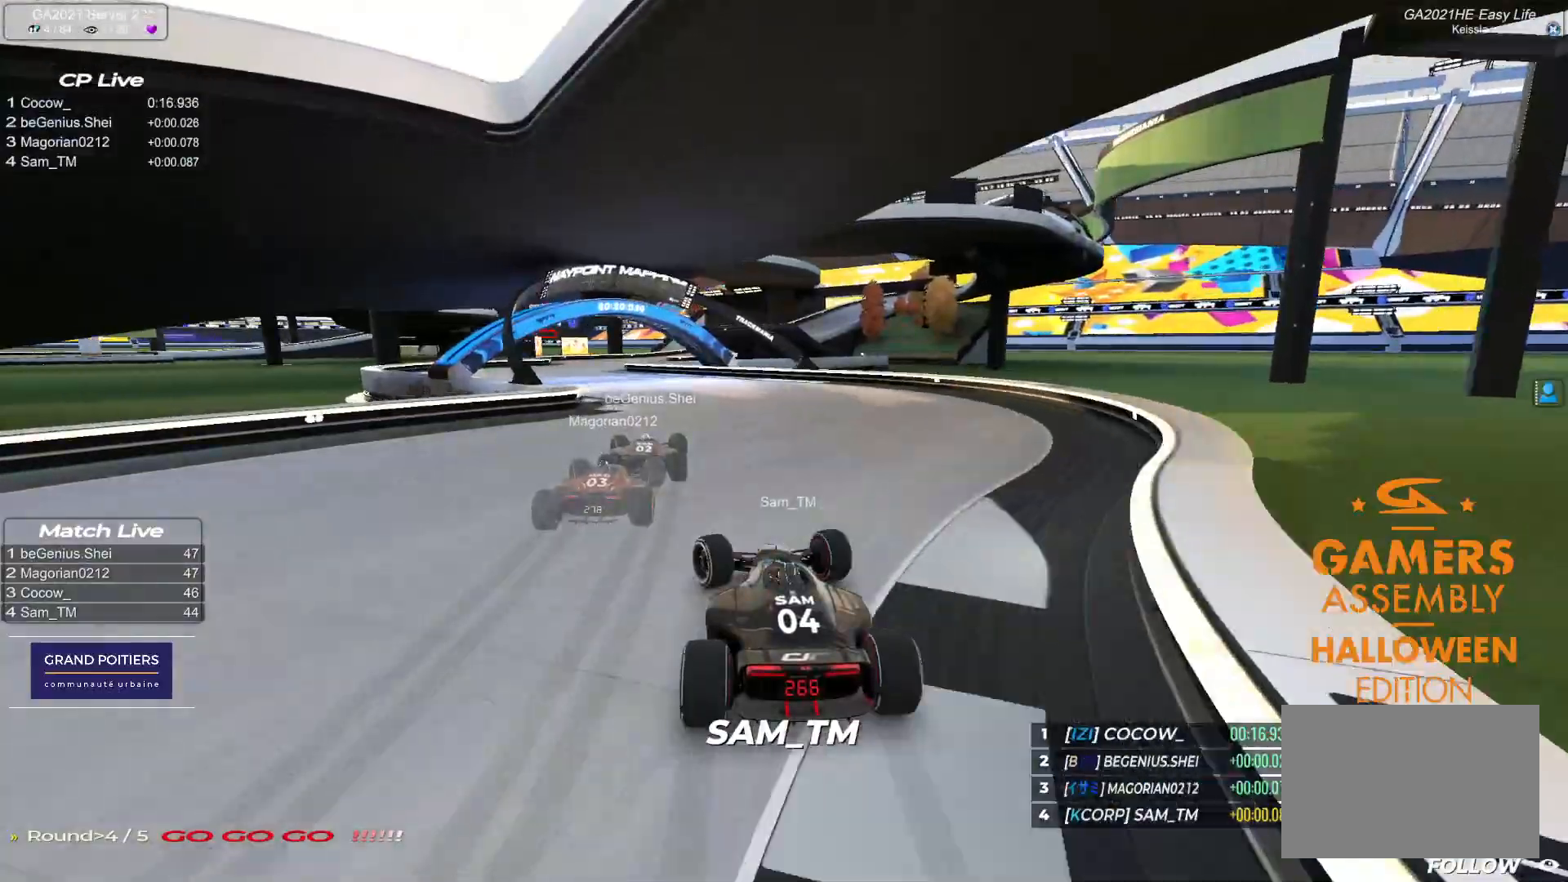
{"keys": ["right", "up"], "events": [[300, "left", "up"], [500, "right", "down"]]}
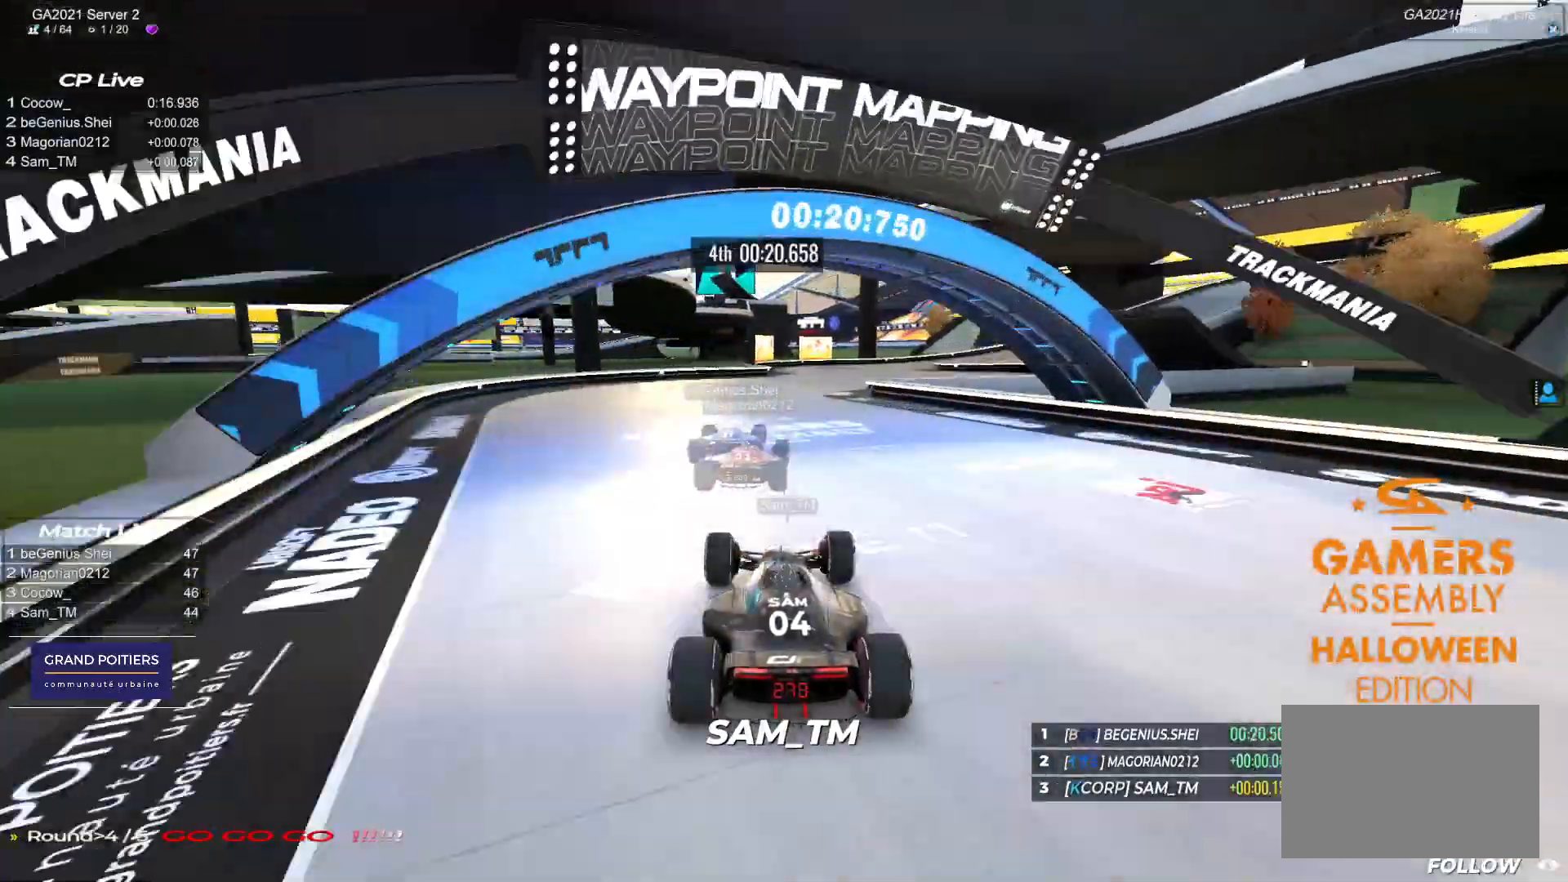
{"keys": ["right", "up"], "events": []}
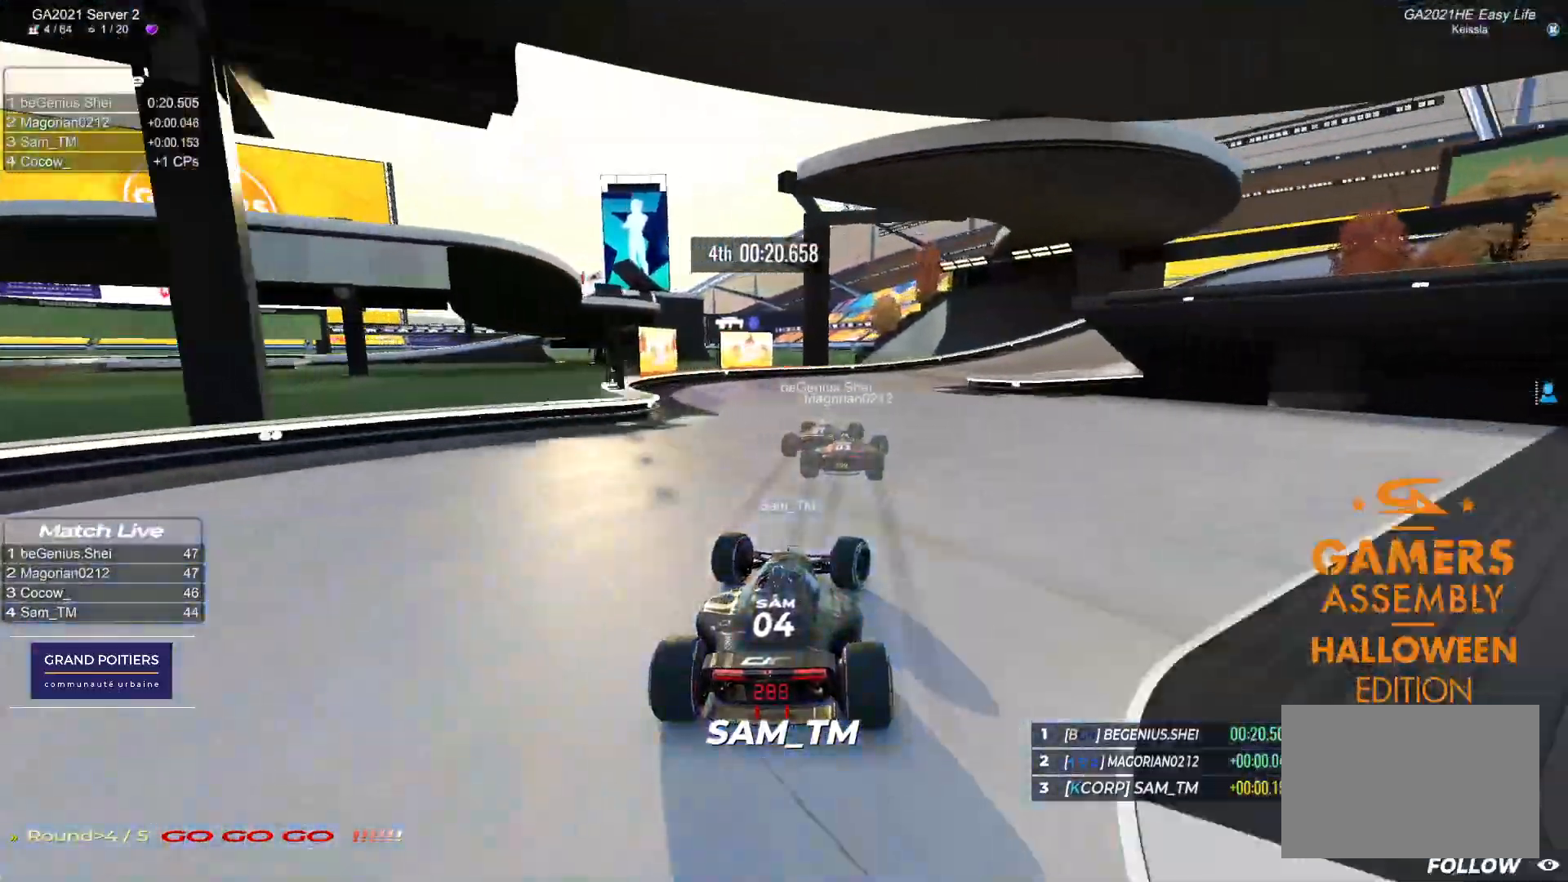
{"keys": ["down", "right", "up"], "events": [[283, "down", "down"]]}
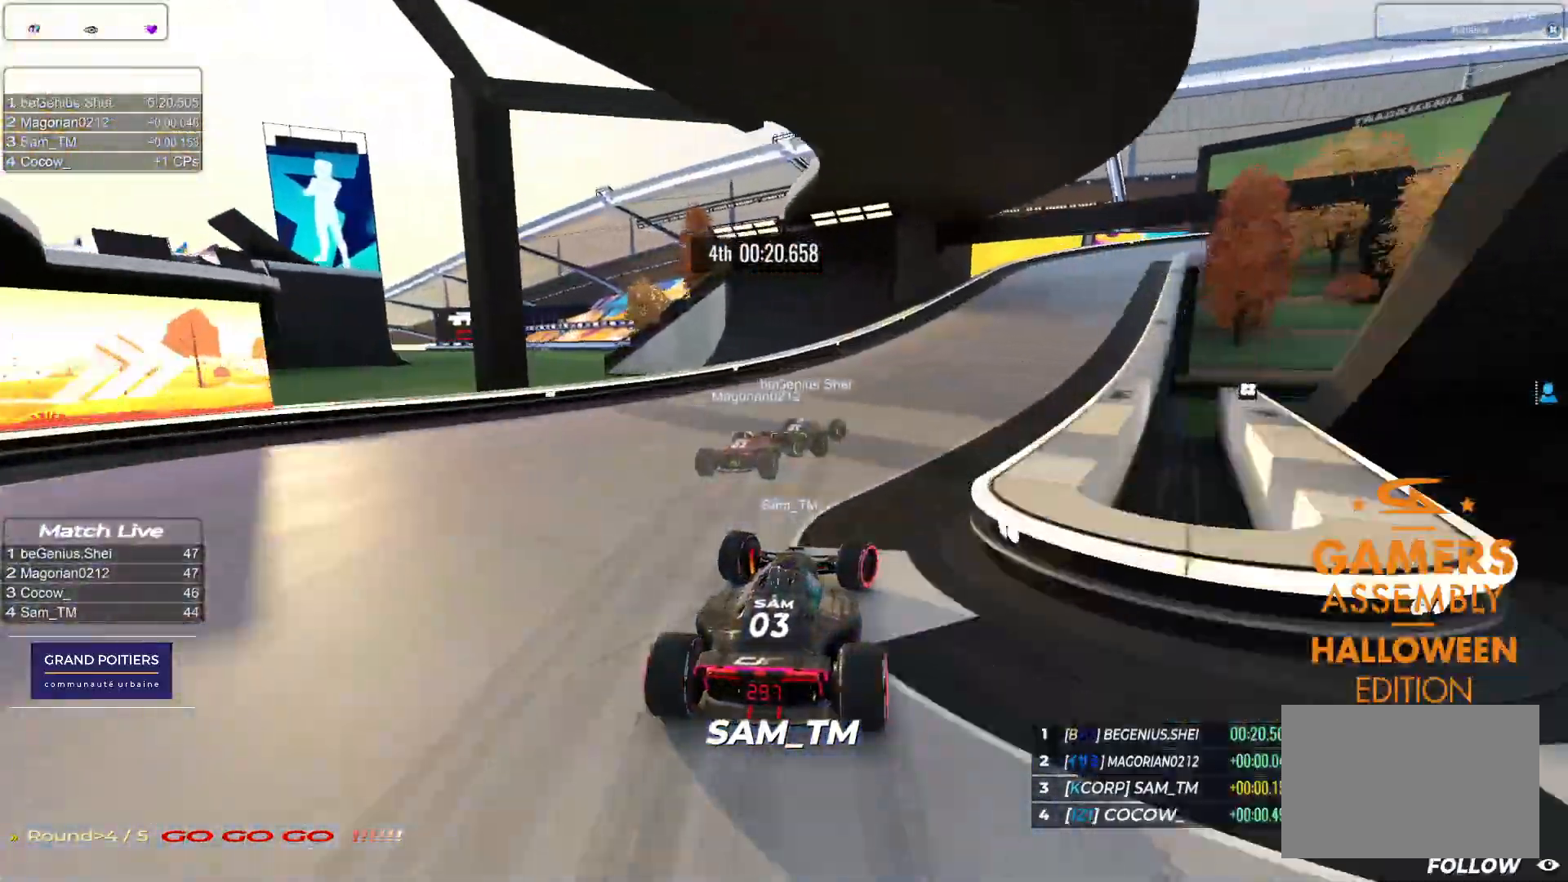
{"keys": ["down", "right", "up"], "events": [[133, "down", "up"], [200, "down", "down"], [333, "down", "up"], [450, "down", "down"]]}
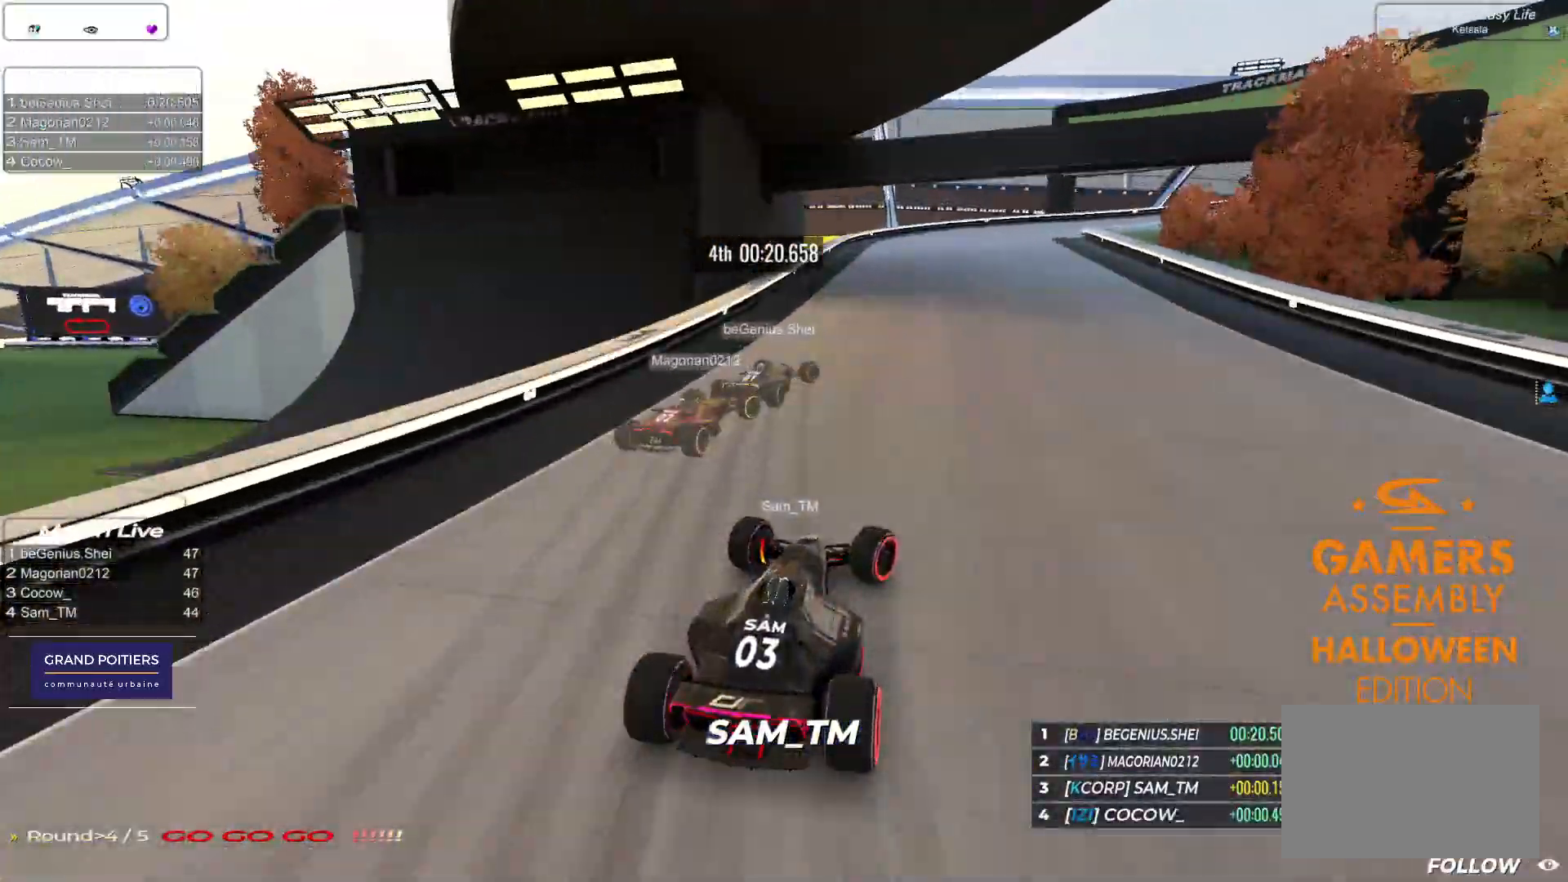
{"keys": ["down", "right", "up"], "events": []}
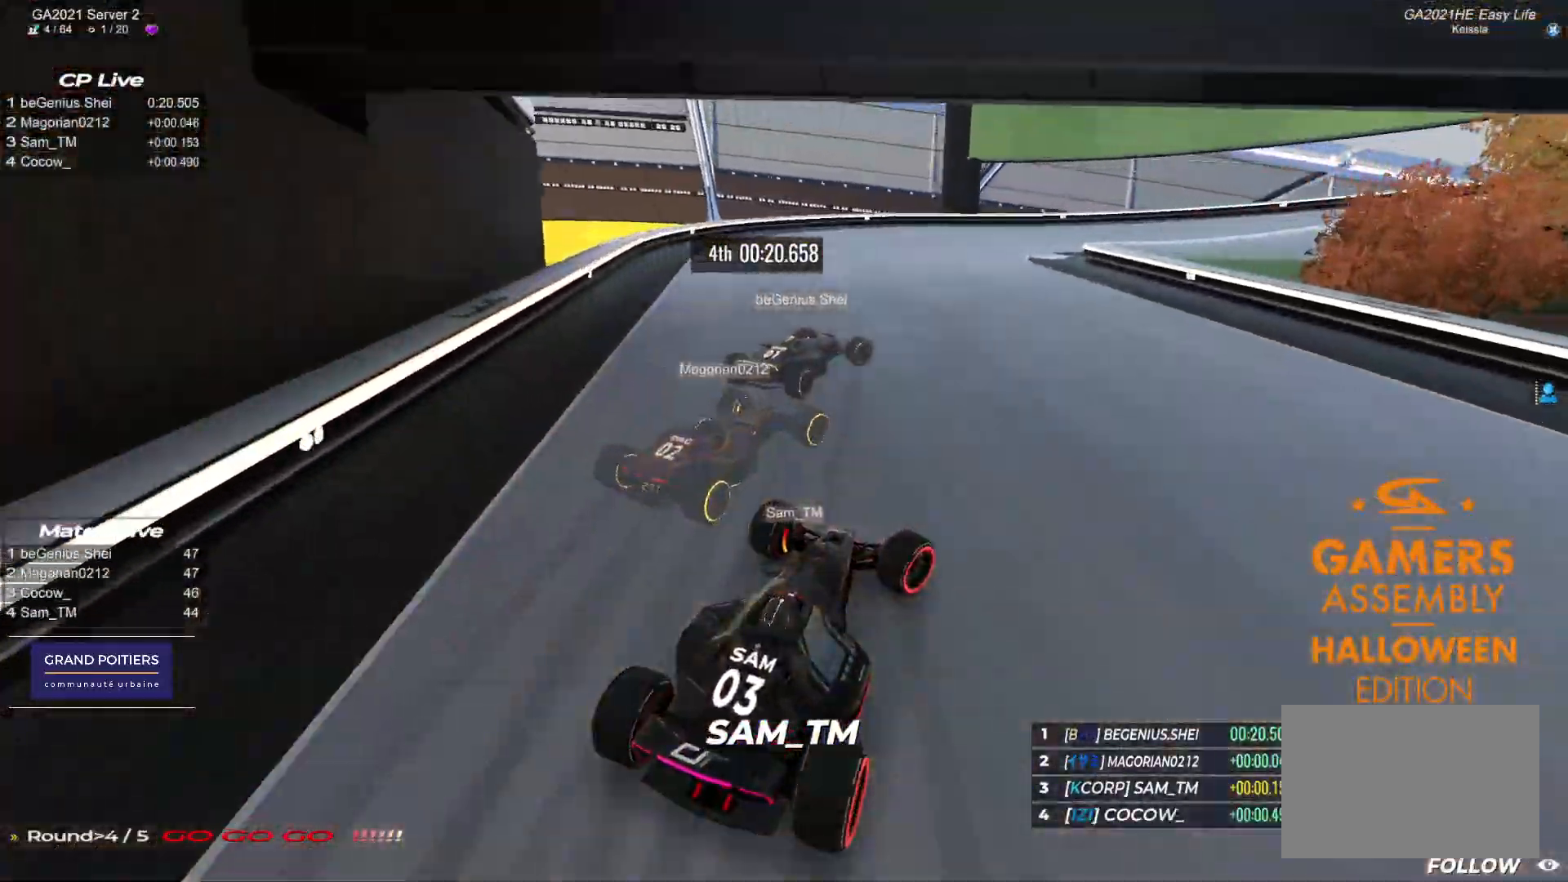
{"keys": ["right", "up"], "events": [[67, "up", "up"], [167, "up", "down"], [217, "down", "up"]]}
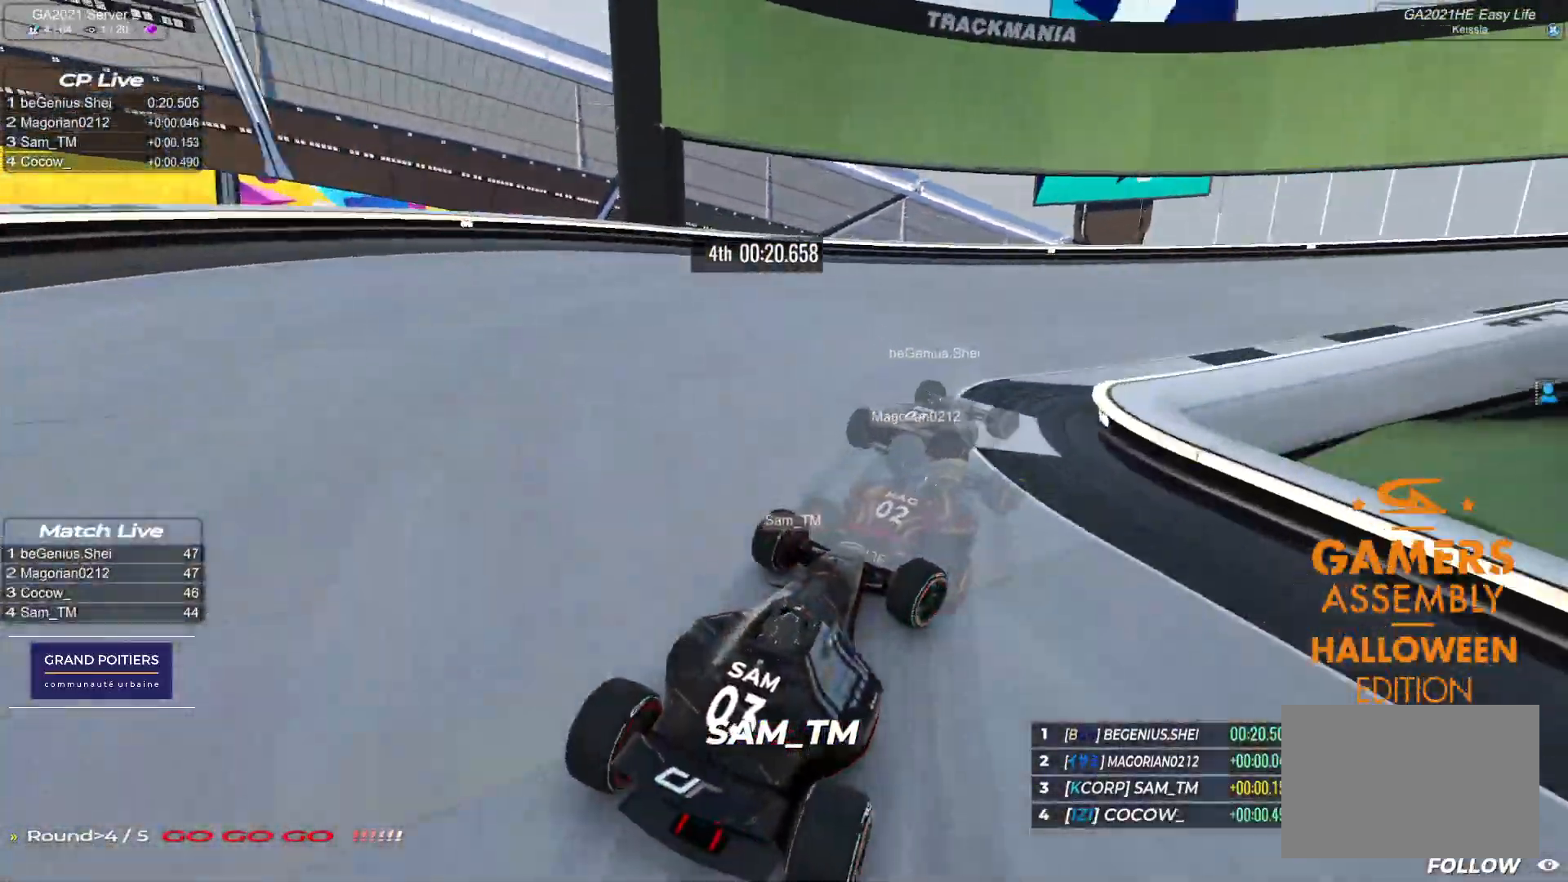
{"keys": ["right", "up"], "events": []}
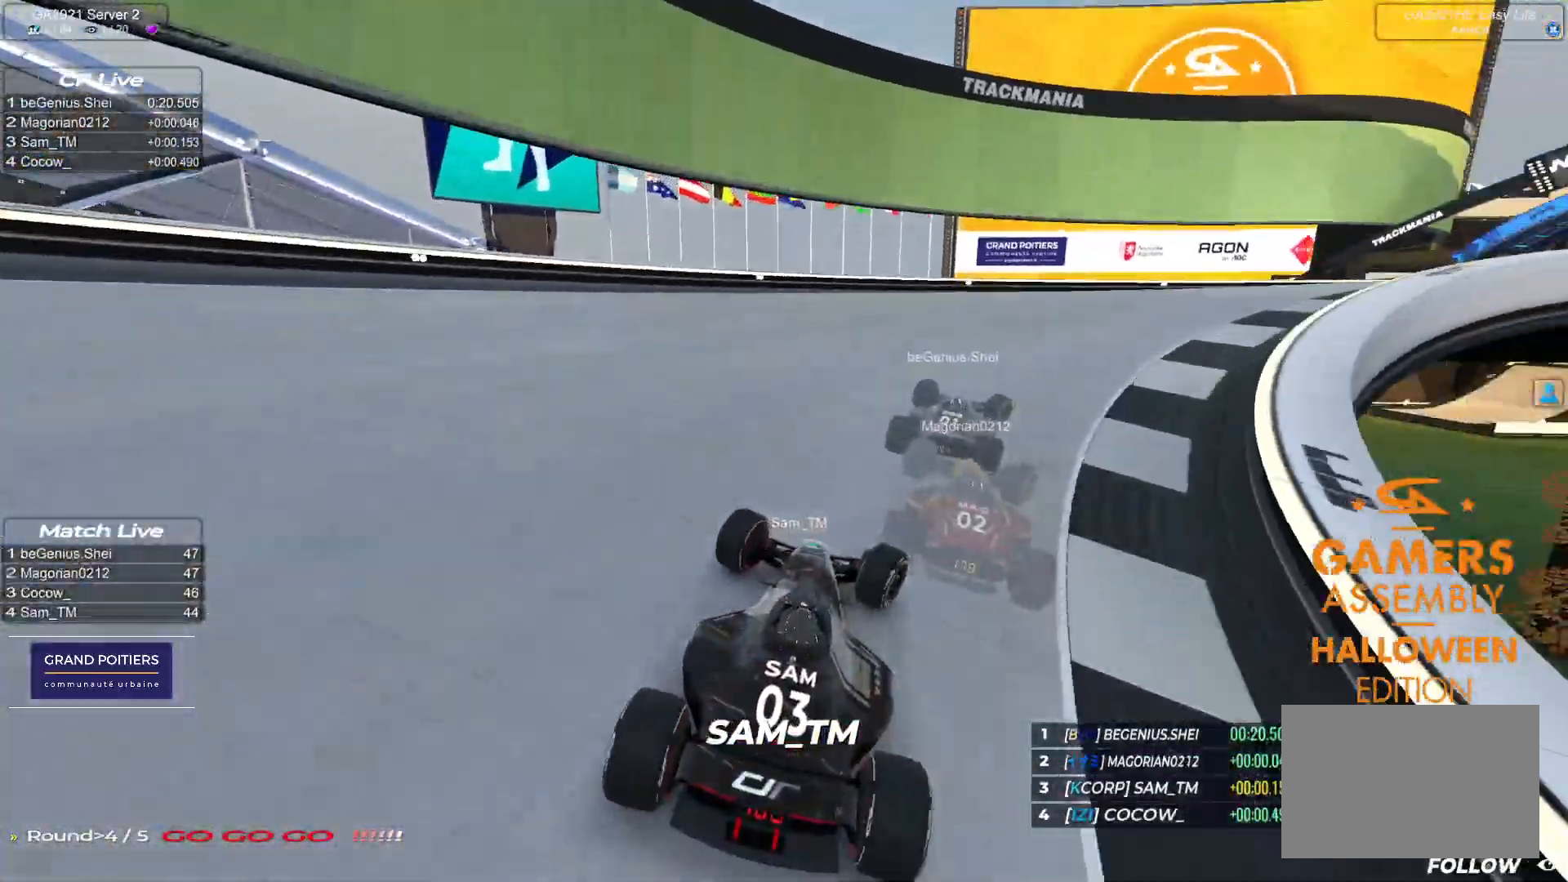
{"keys": ["right", "up"], "events": []}
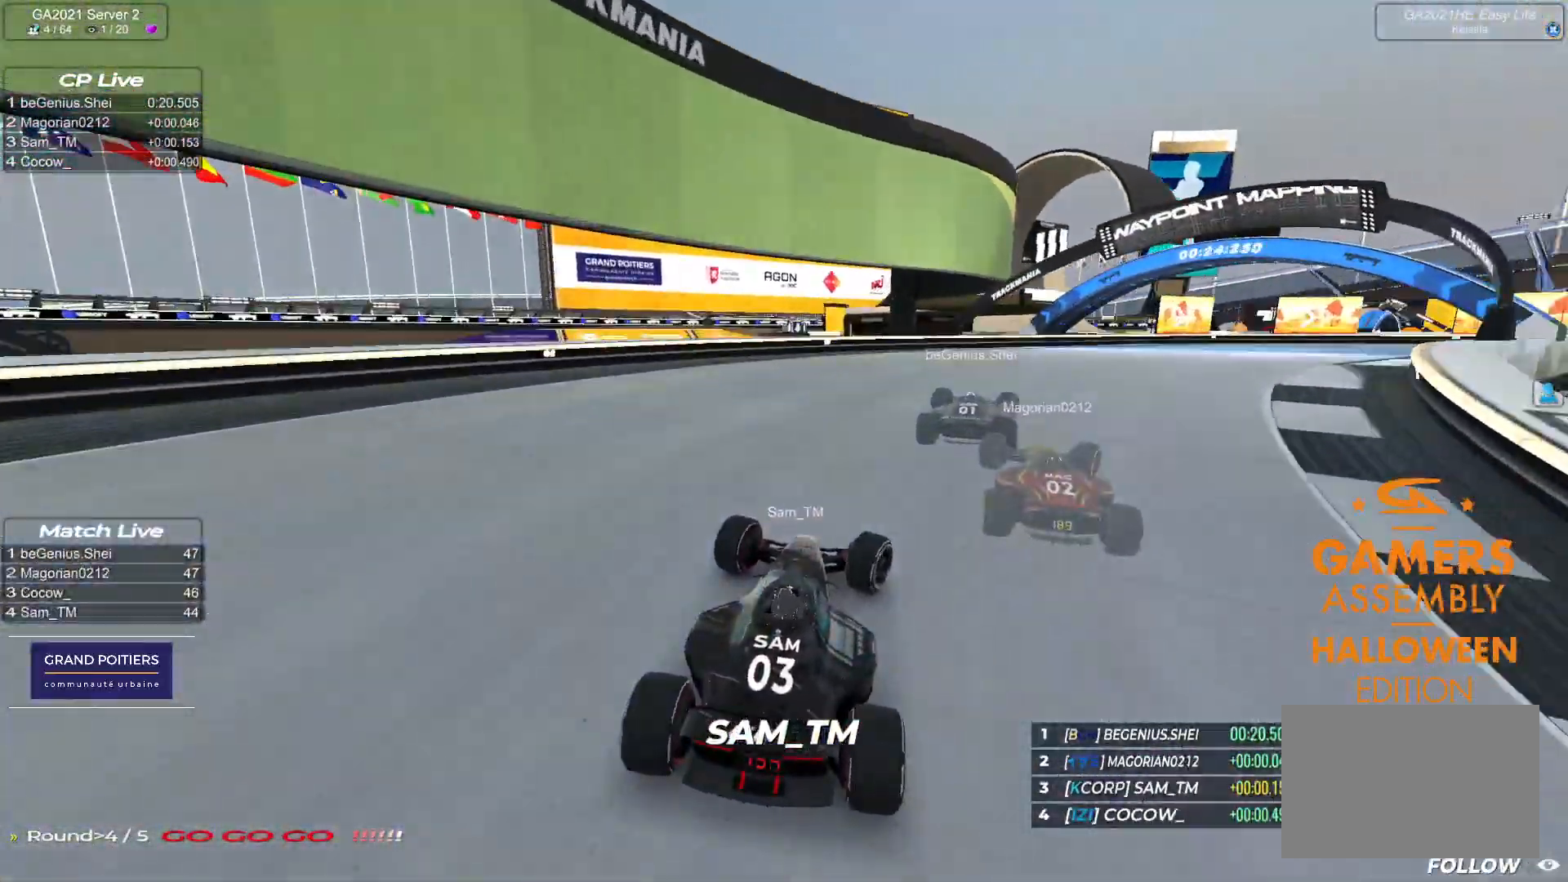
{"keys": ["right", "up"], "events": []}
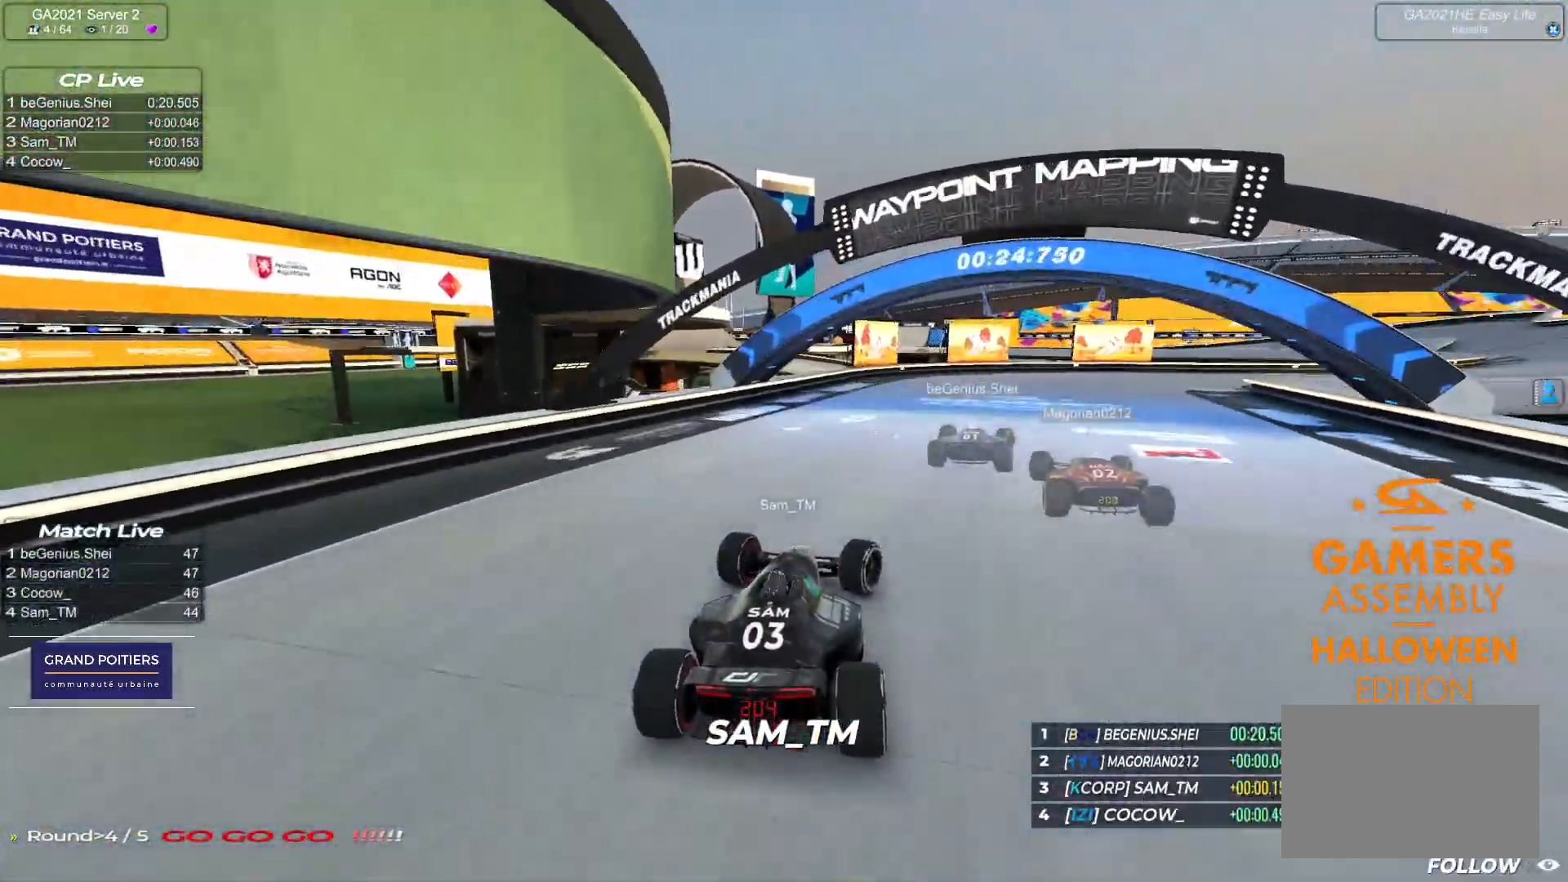
{"keys": ["right", "up"], "events": []}
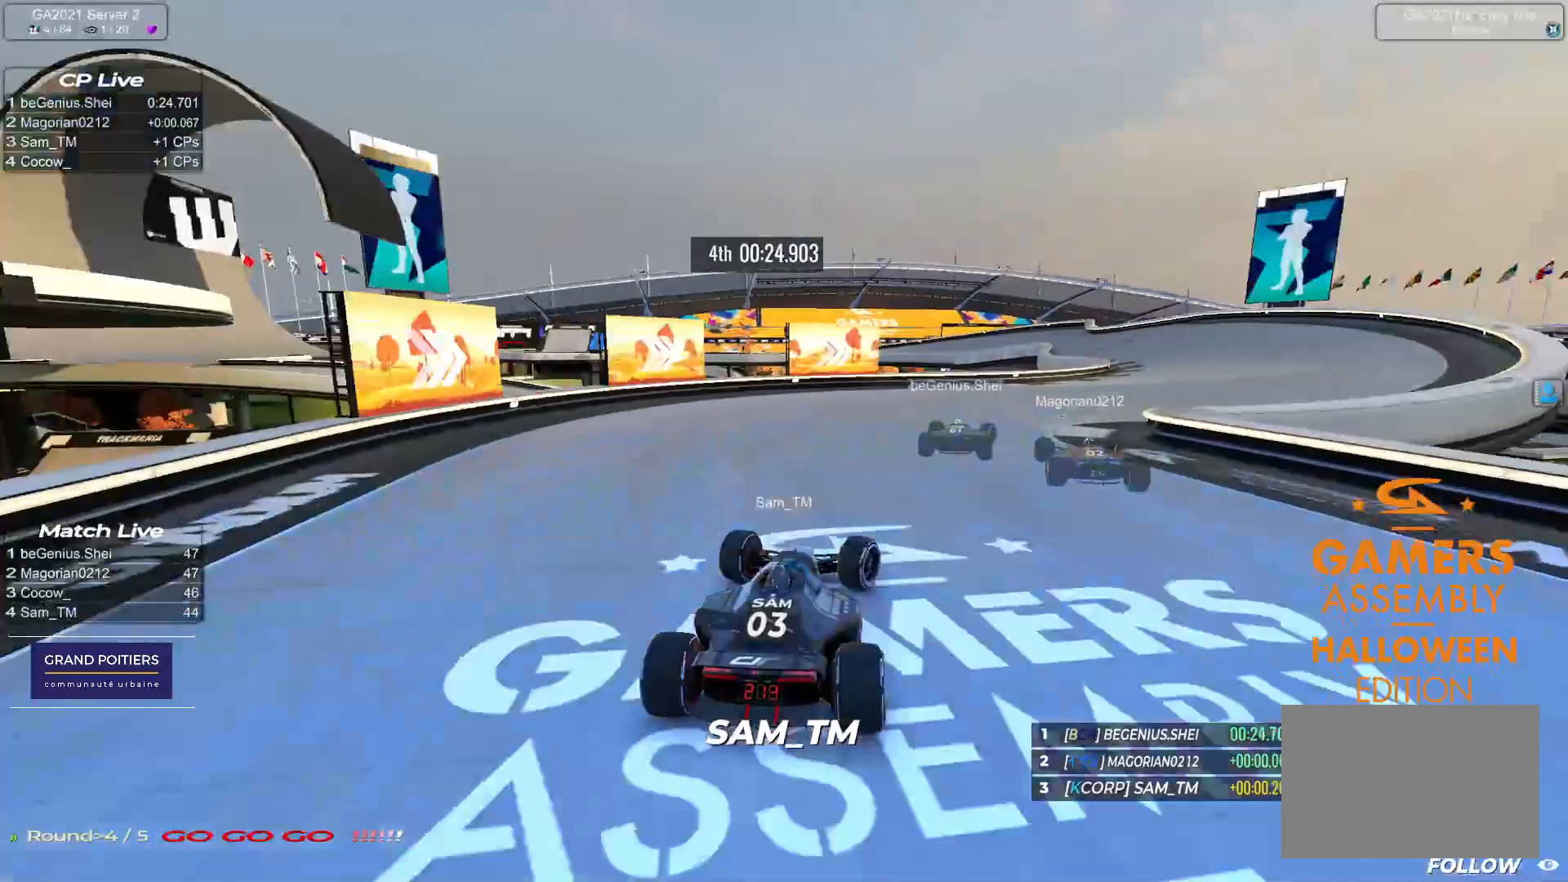
{"keys": ["up"], "events": [[483, "right", "up"]]}
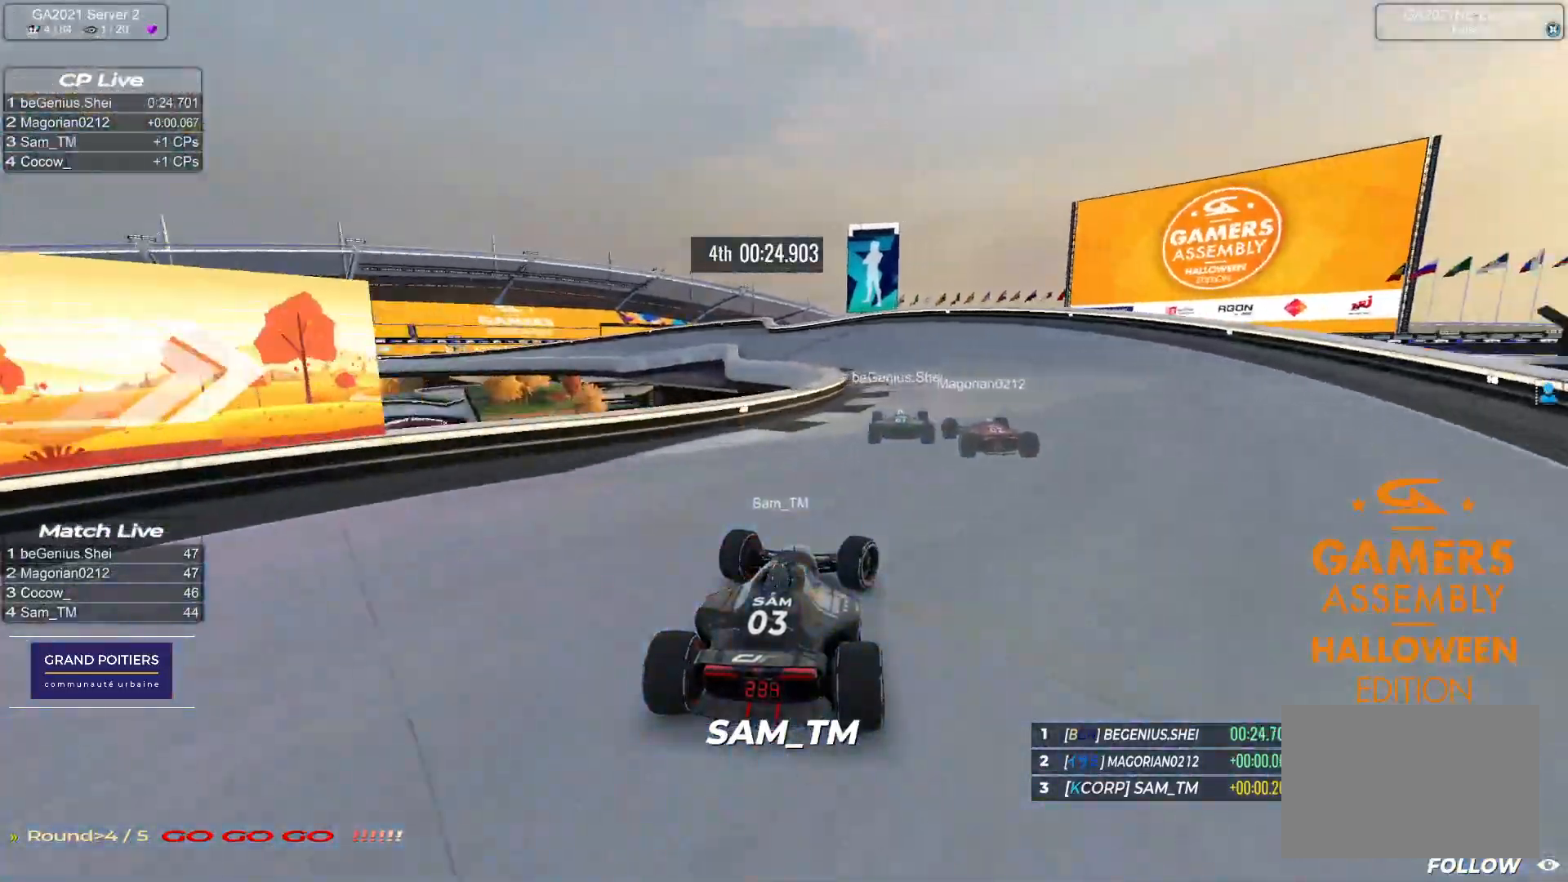
{"keys": ["left", "up"], "events": [[17, "left", "down"], [50, "left", "up"], [117, "left", "down"]]}
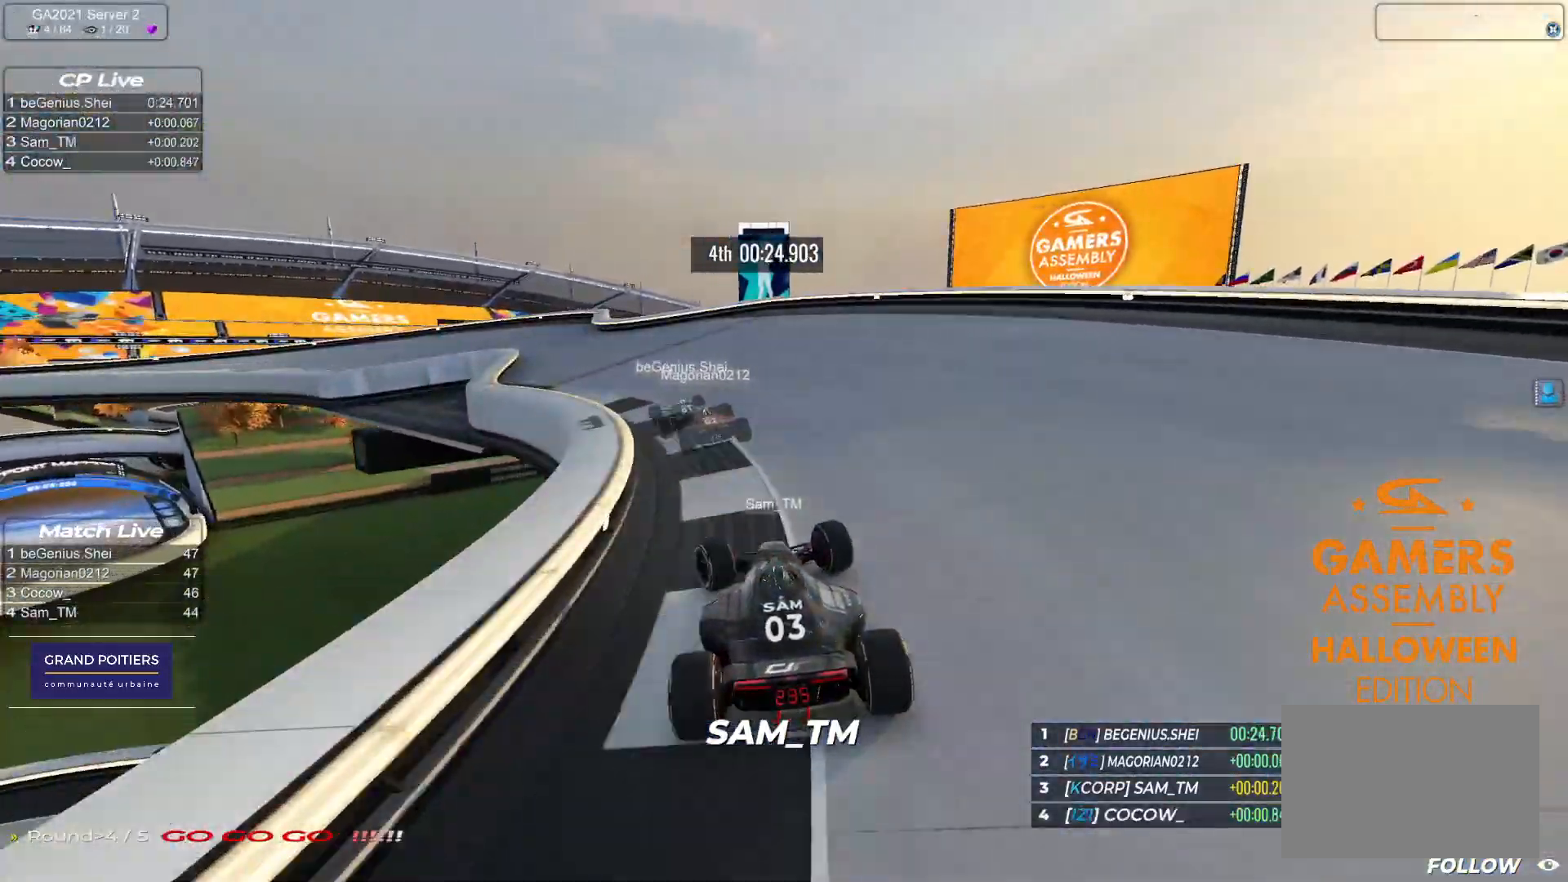
{"keys": ["left", "up"], "events": []}